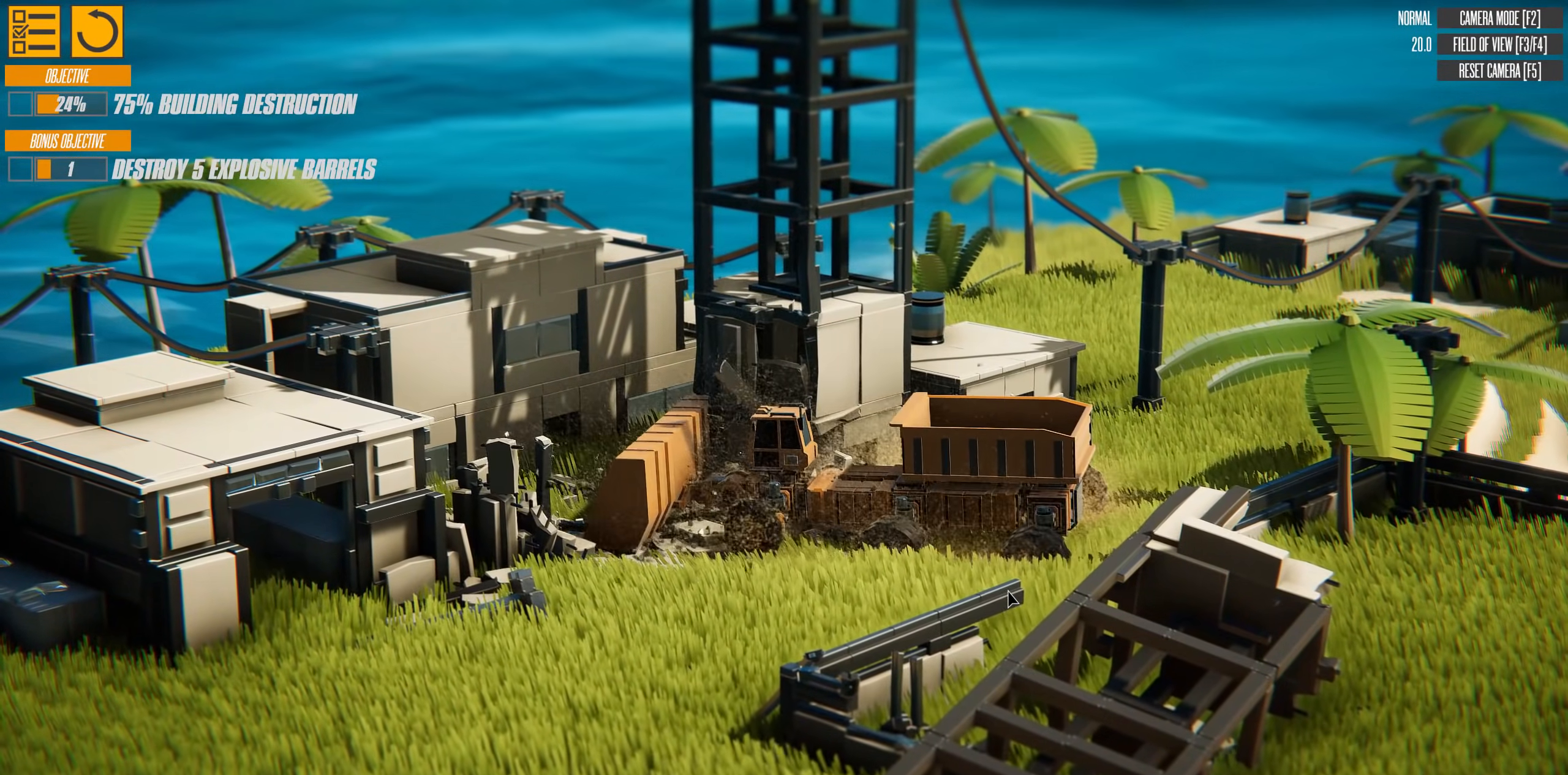
Gameplay with keyboard; each line is a JSON object with the keys held at the frame after it. "events" lists presses ("down") and releases ("up") of "a", "d", "down", "s", "up" and "w" between this image and that frame as [ms after this image, input, new state], when the widget could be followed in between. No other keys are recorded. Mouse input is not recorded.
{"keys": ["d", "w"], "events": []}
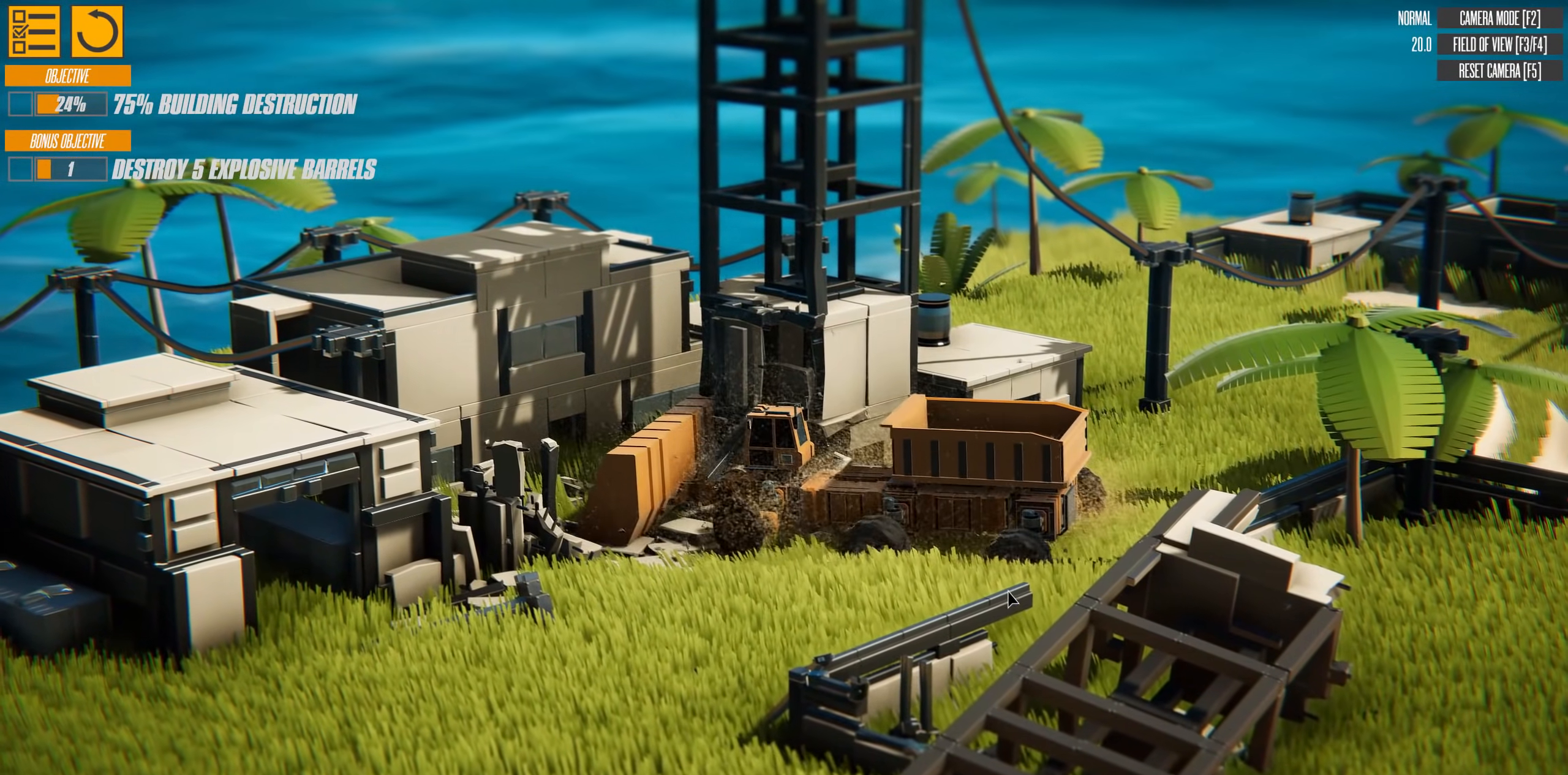
{"keys": ["a", "s"], "events": [[217, "d", "up"], [217, "w", "up"], [317, "s", "down"], [333, "a", "down"]]}
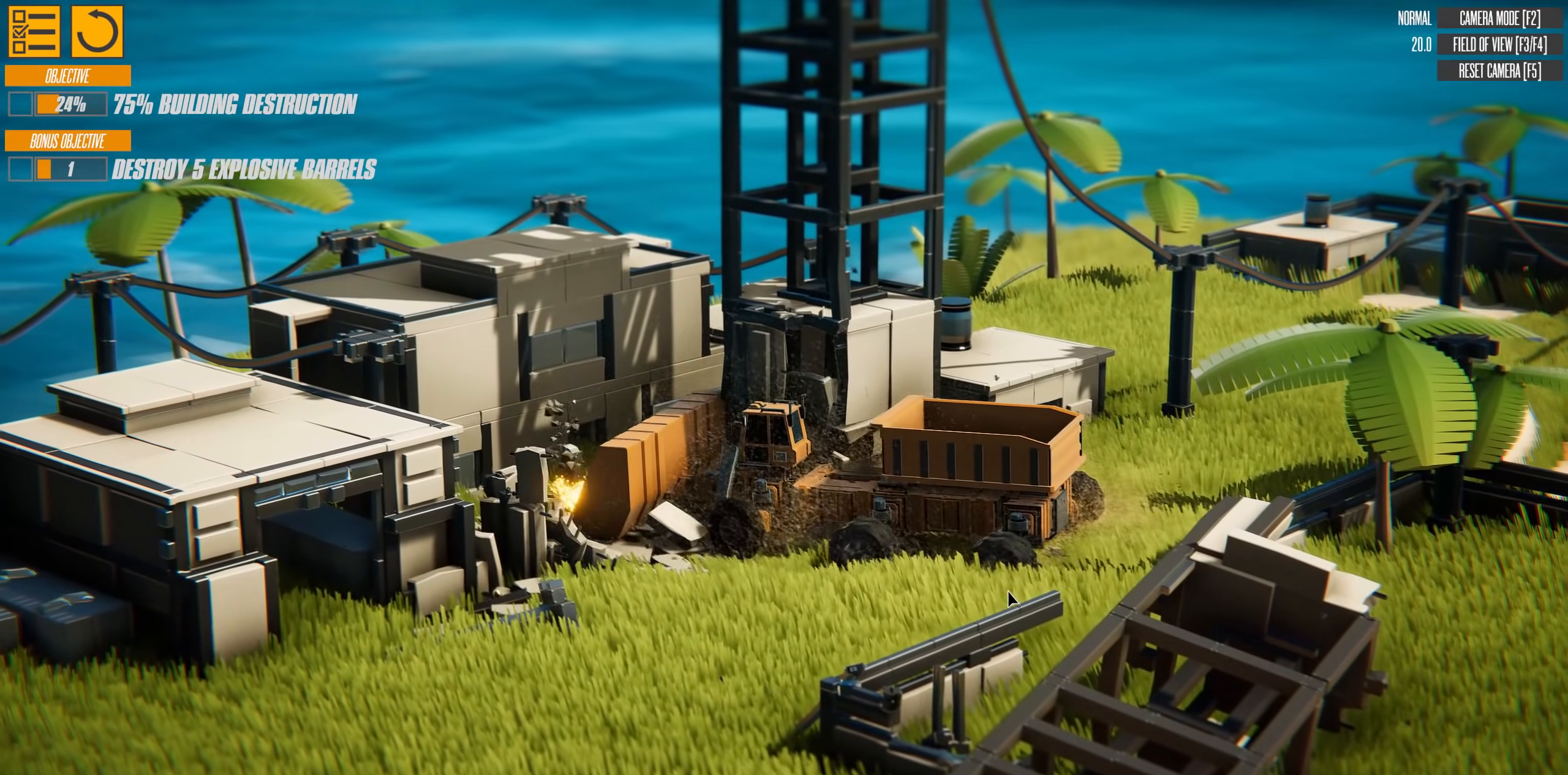
{"keys": ["a", "s"], "events": []}
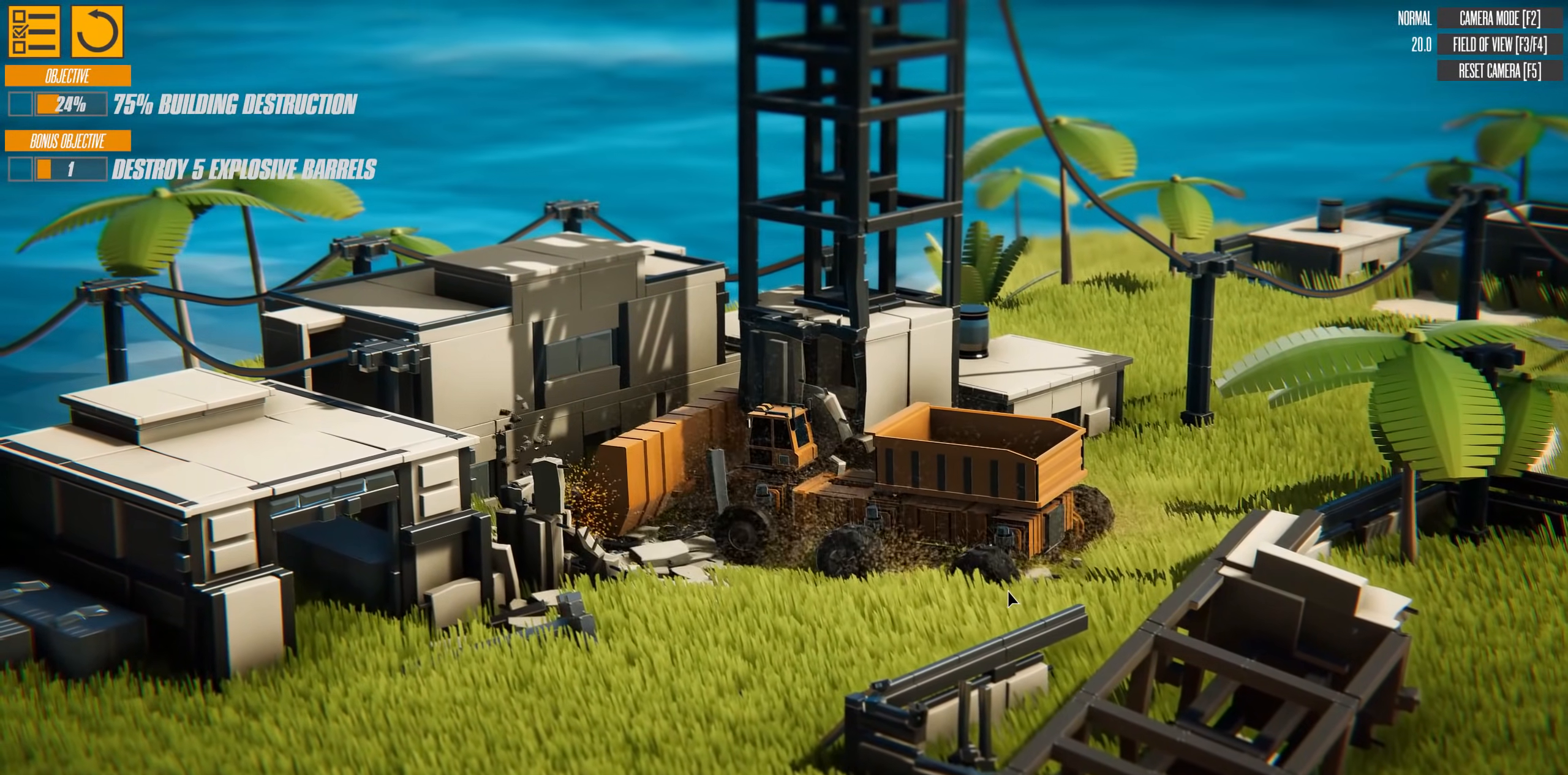
{"keys": ["s"], "events": [[300, "a", "up"]]}
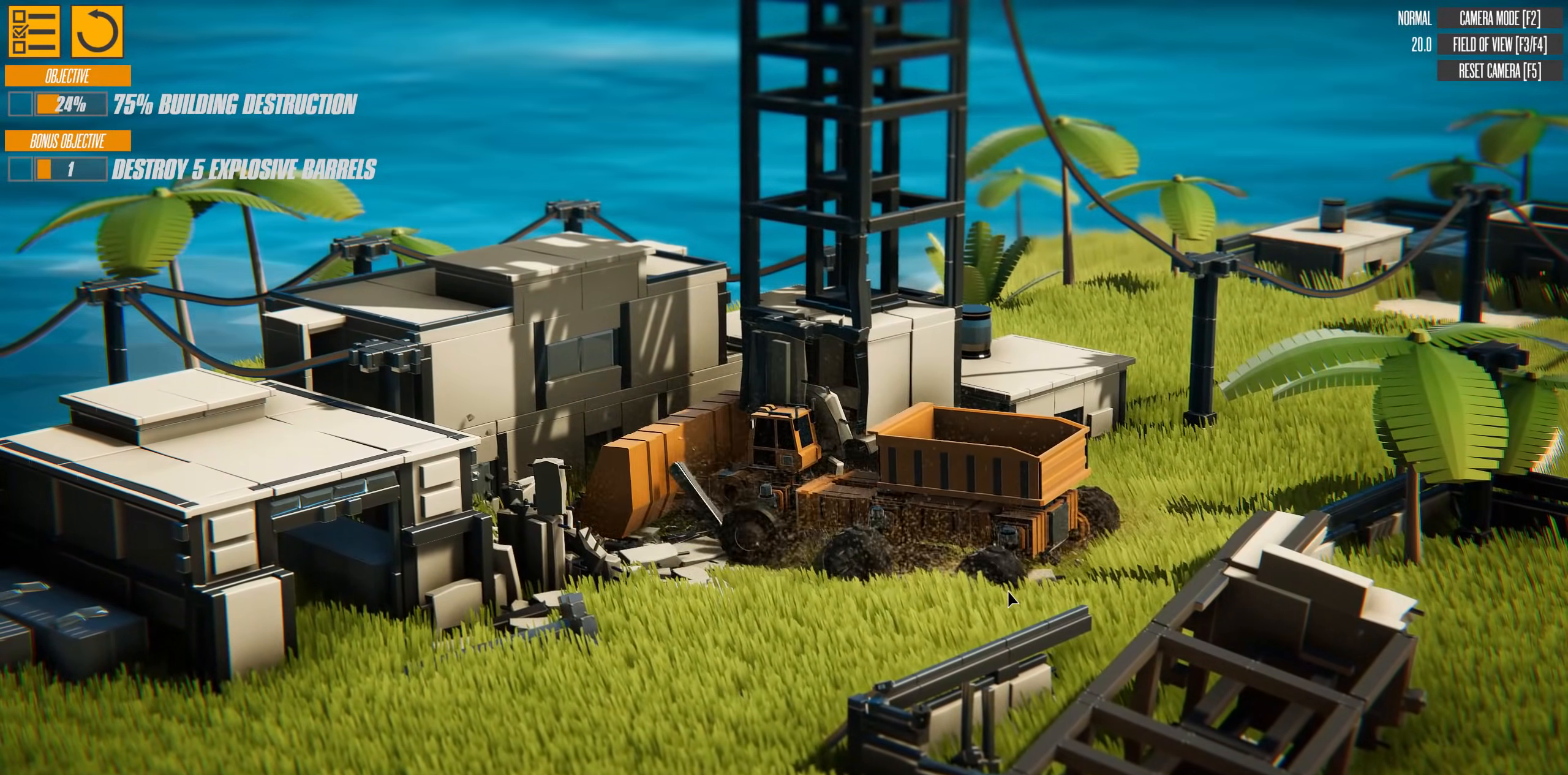
{"keys": ["s"], "events": []}
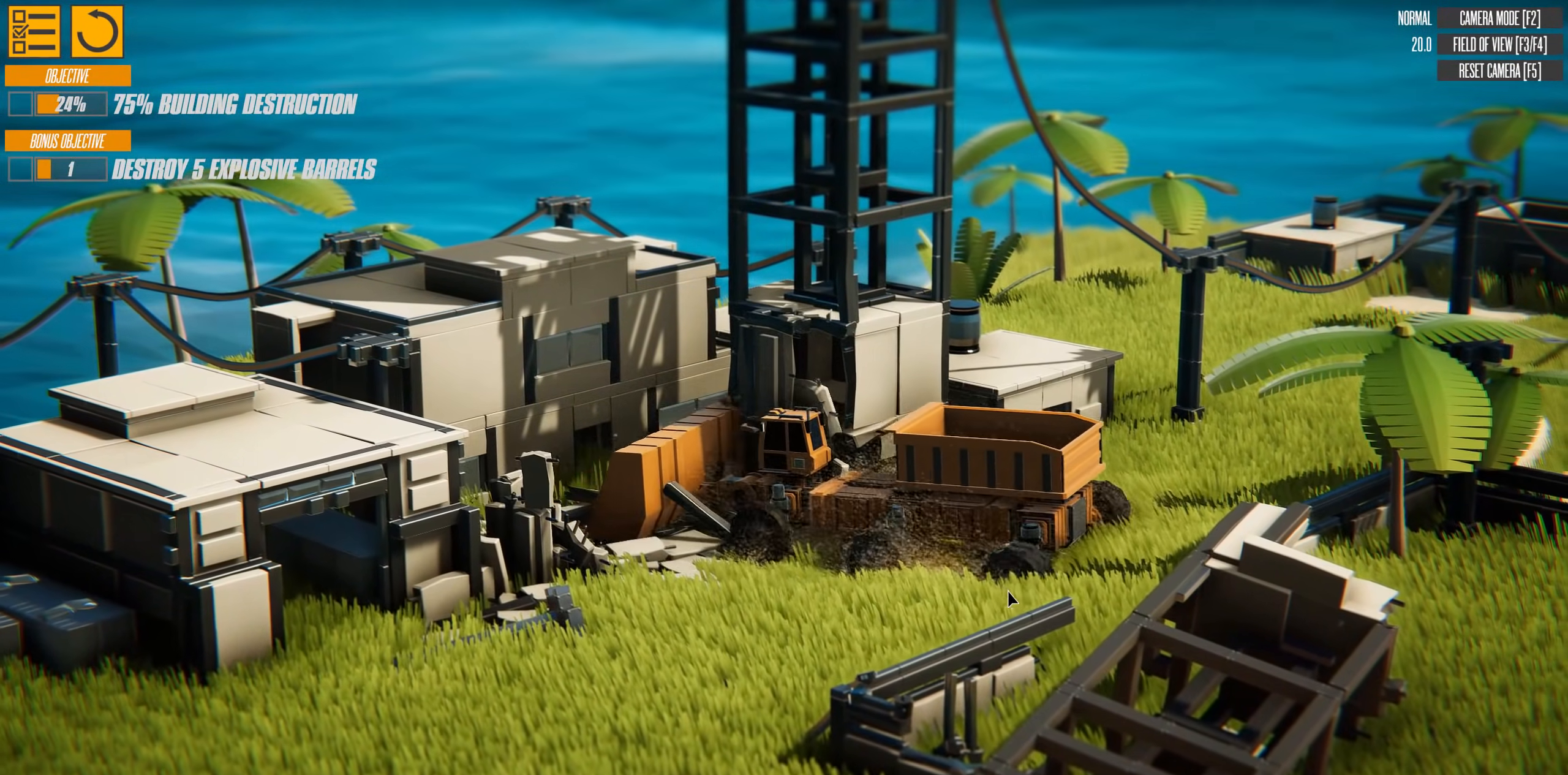
{"keys": ["s"], "events": []}
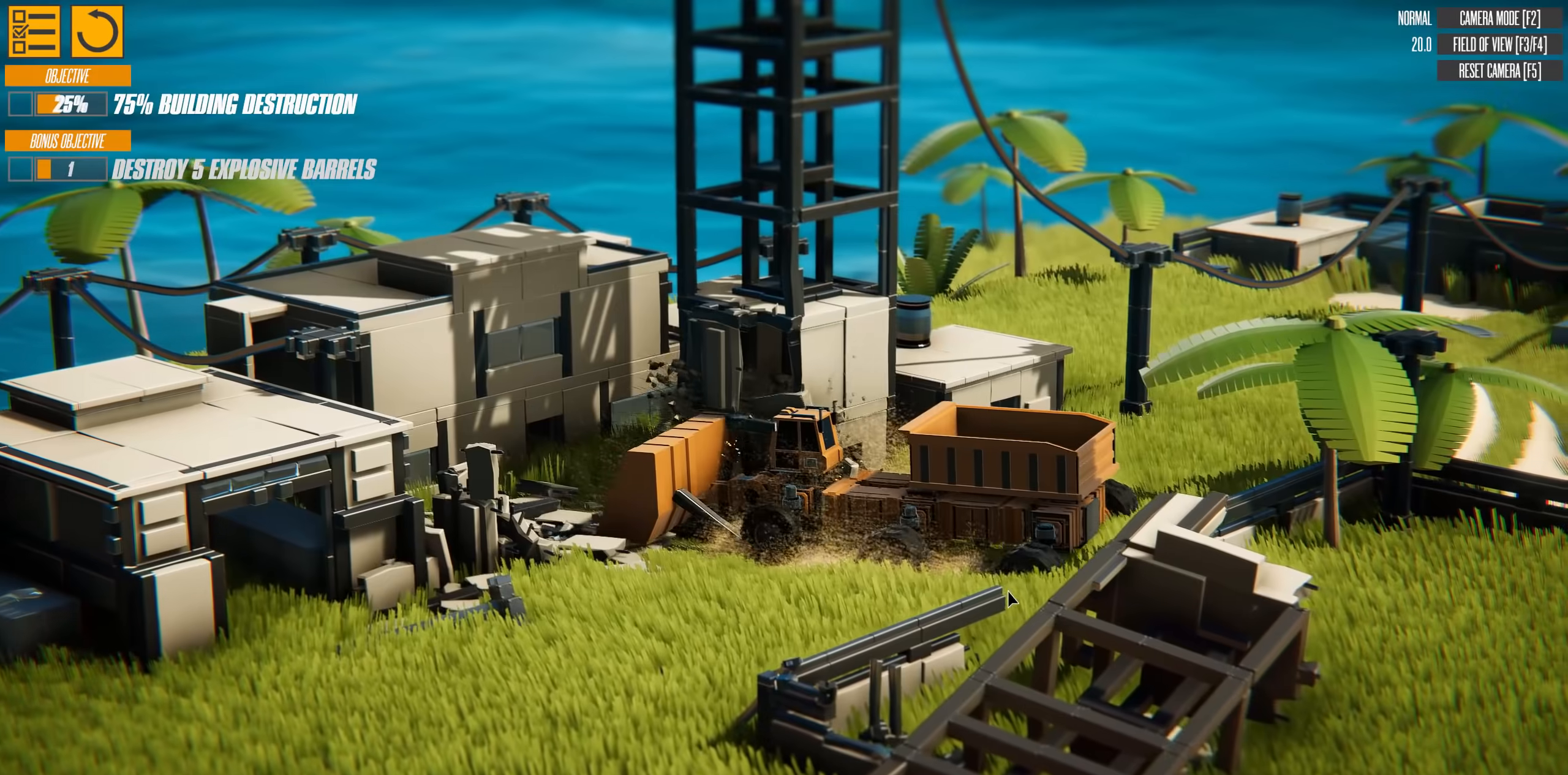
{"keys": ["s"], "events": []}
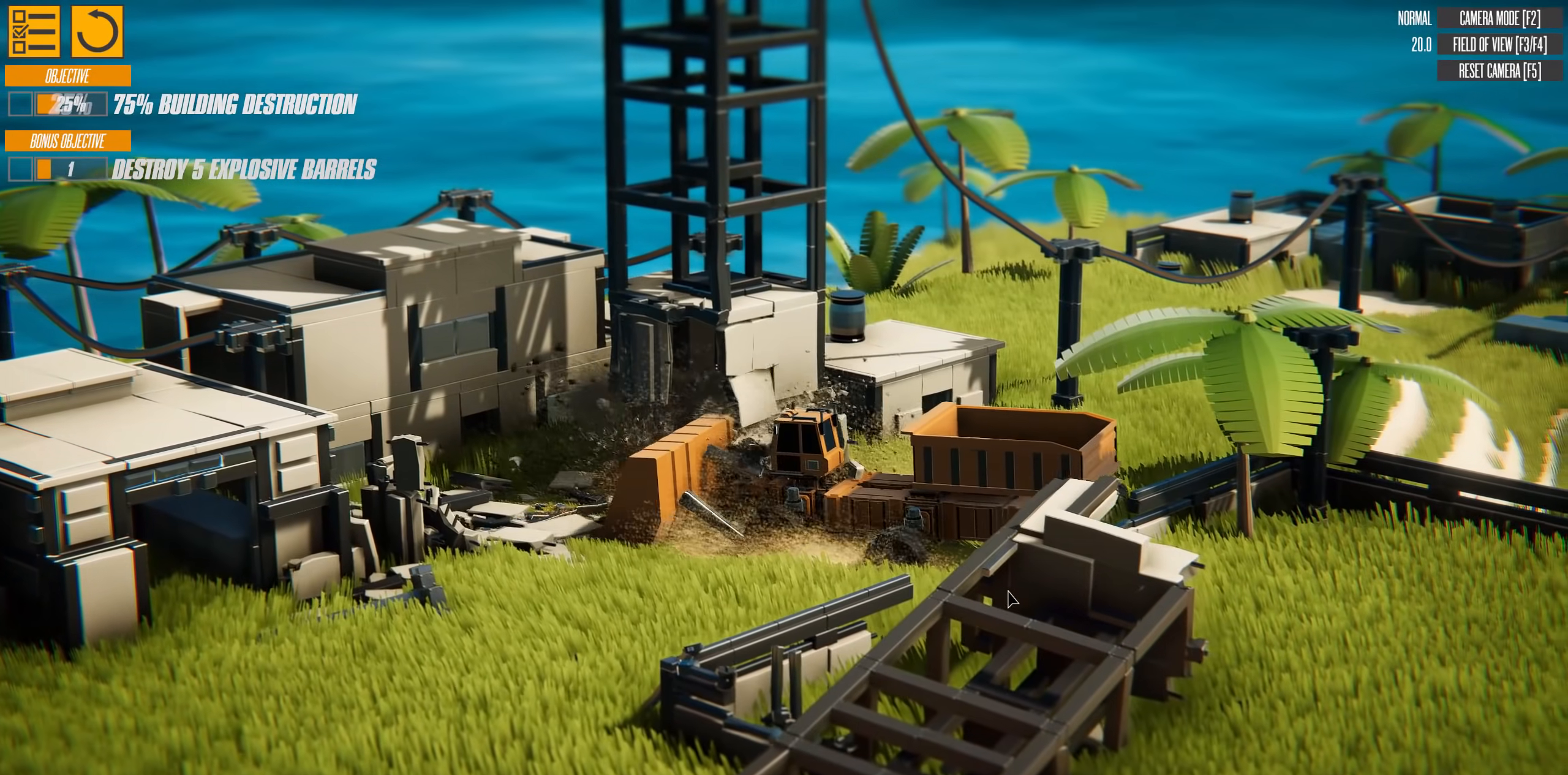
{"keys": ["a", "s"], "events": [[317, "a", "down"]]}
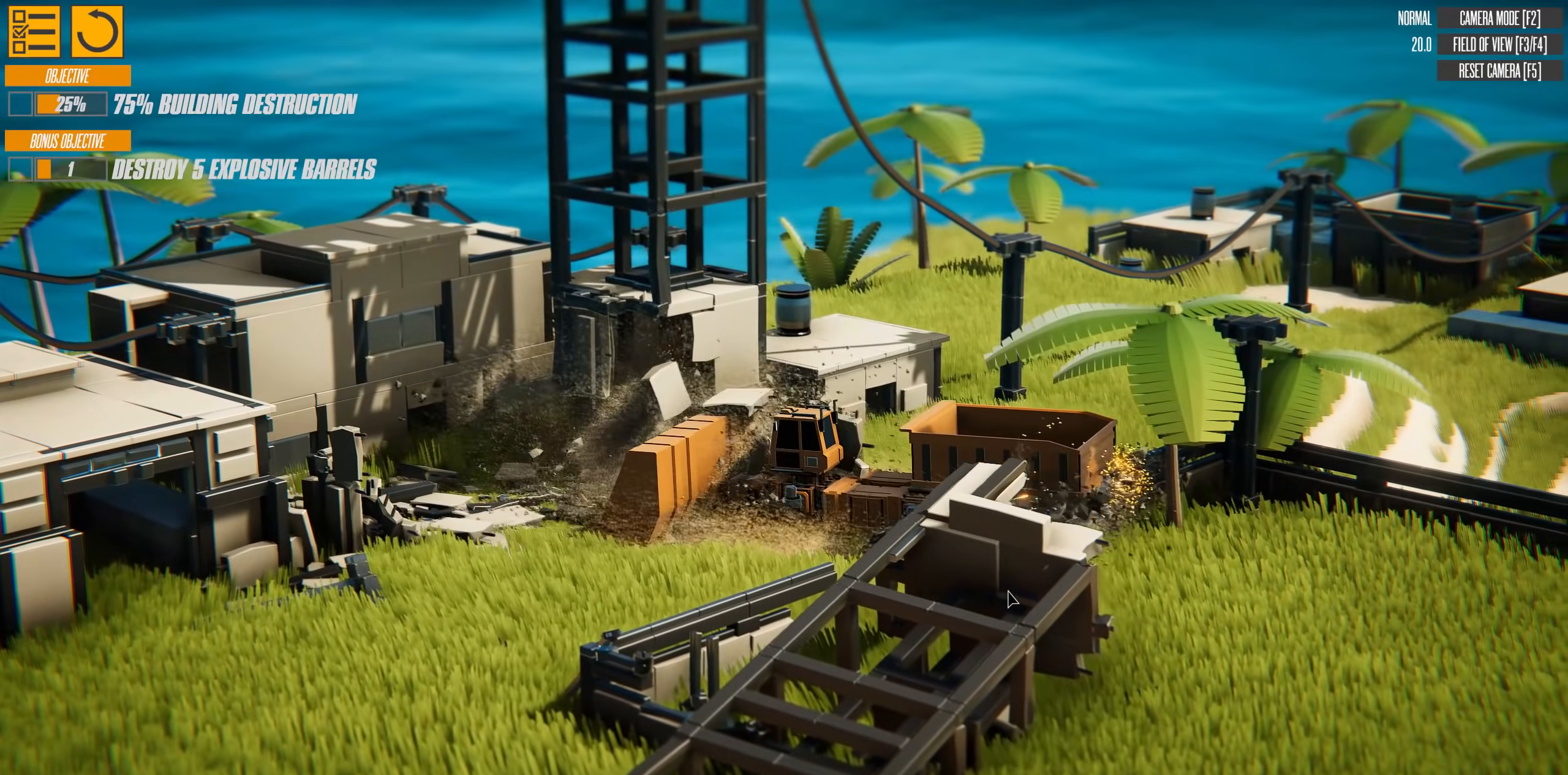
{"keys": ["d", "w"], "events": [[201, "s", "up"], [217, "a", "up"], [368, "d", "down"], [384, "w", "down"]]}
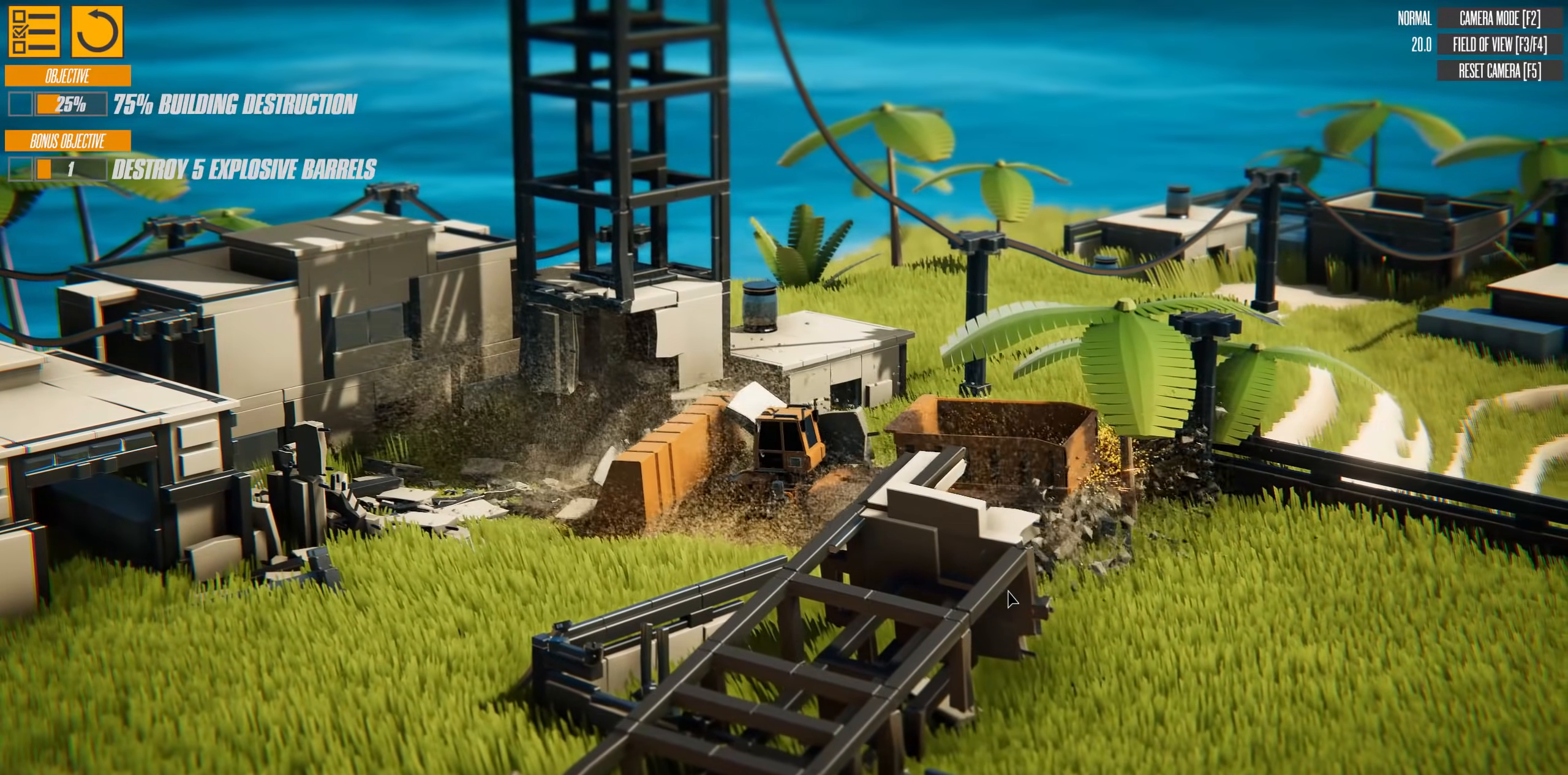
{"keys": ["d", "w"], "events": []}
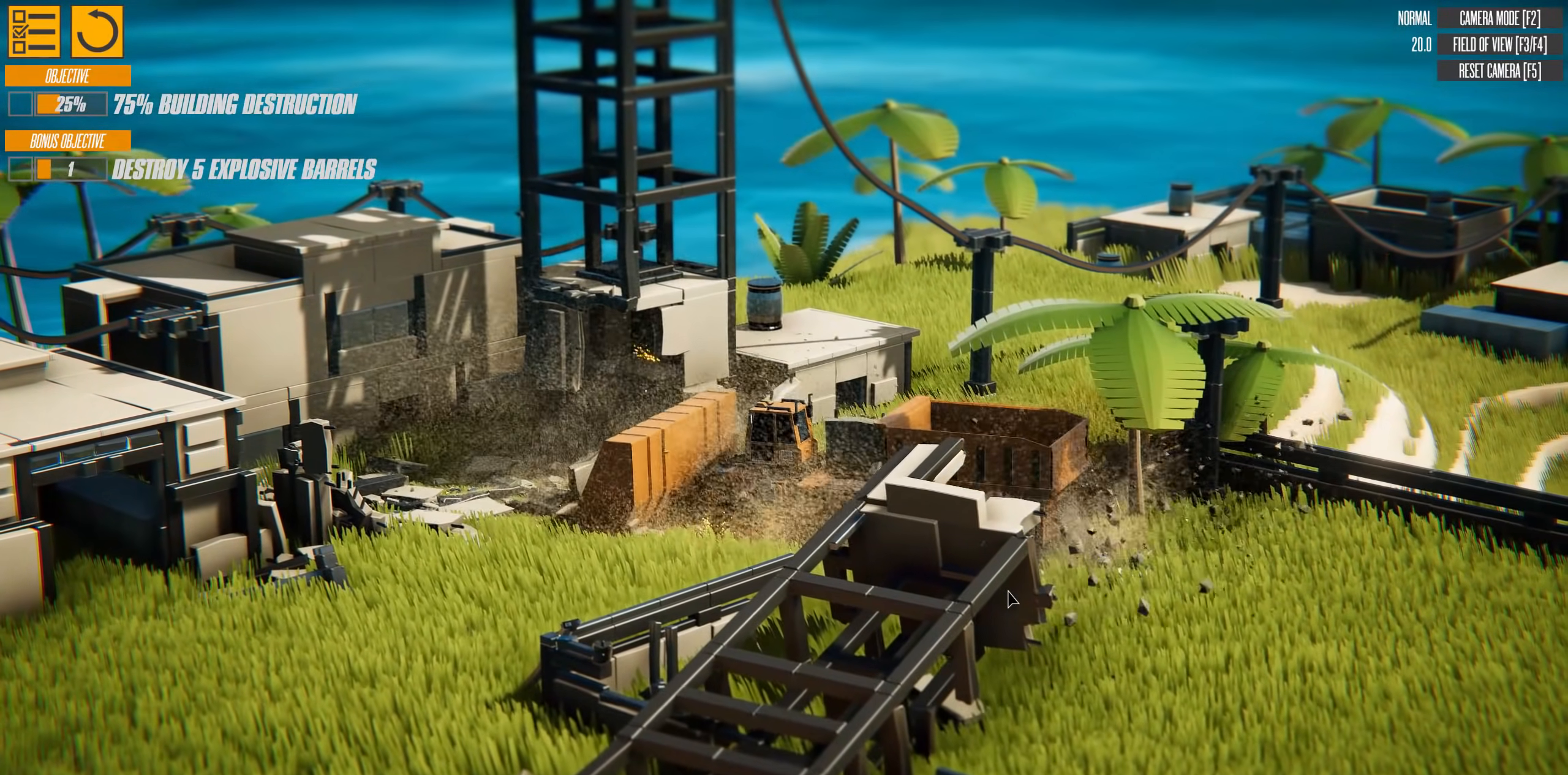
{"keys": ["d", "w"], "events": []}
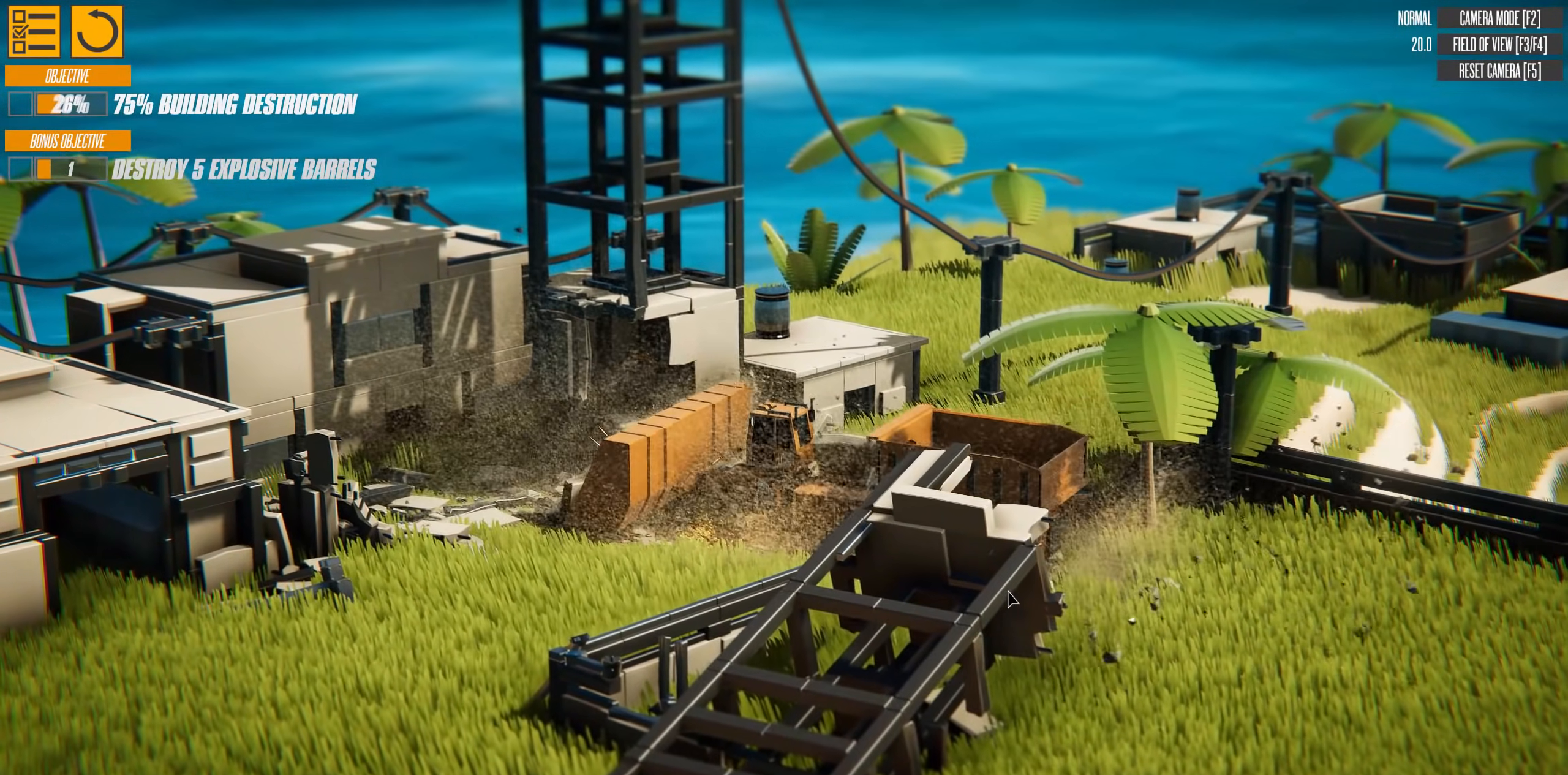
{"keys": ["w"], "events": [[217, "d", "up"]]}
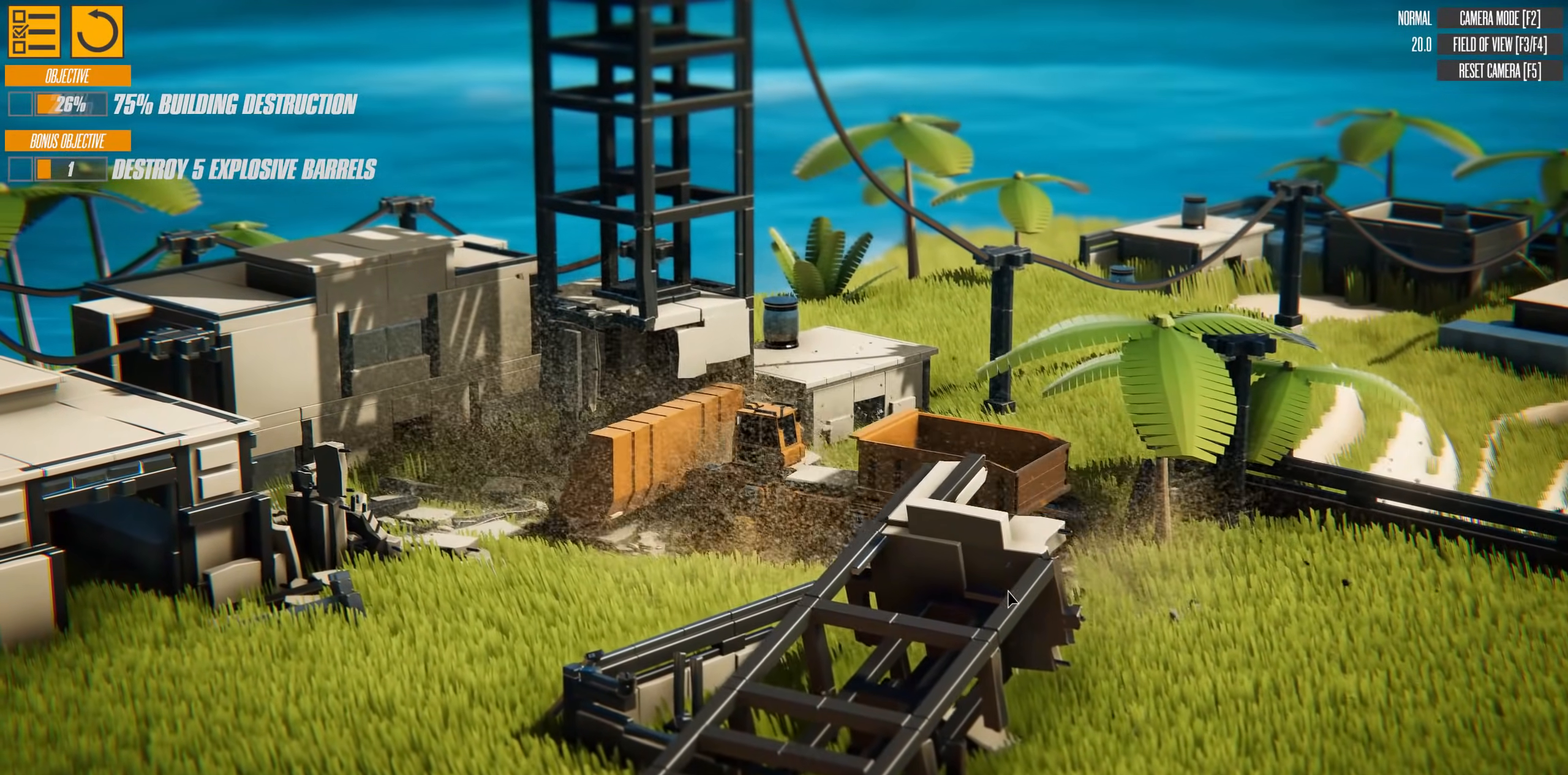
{"keys": ["d", "w"], "events": [[134, "d", "down"]]}
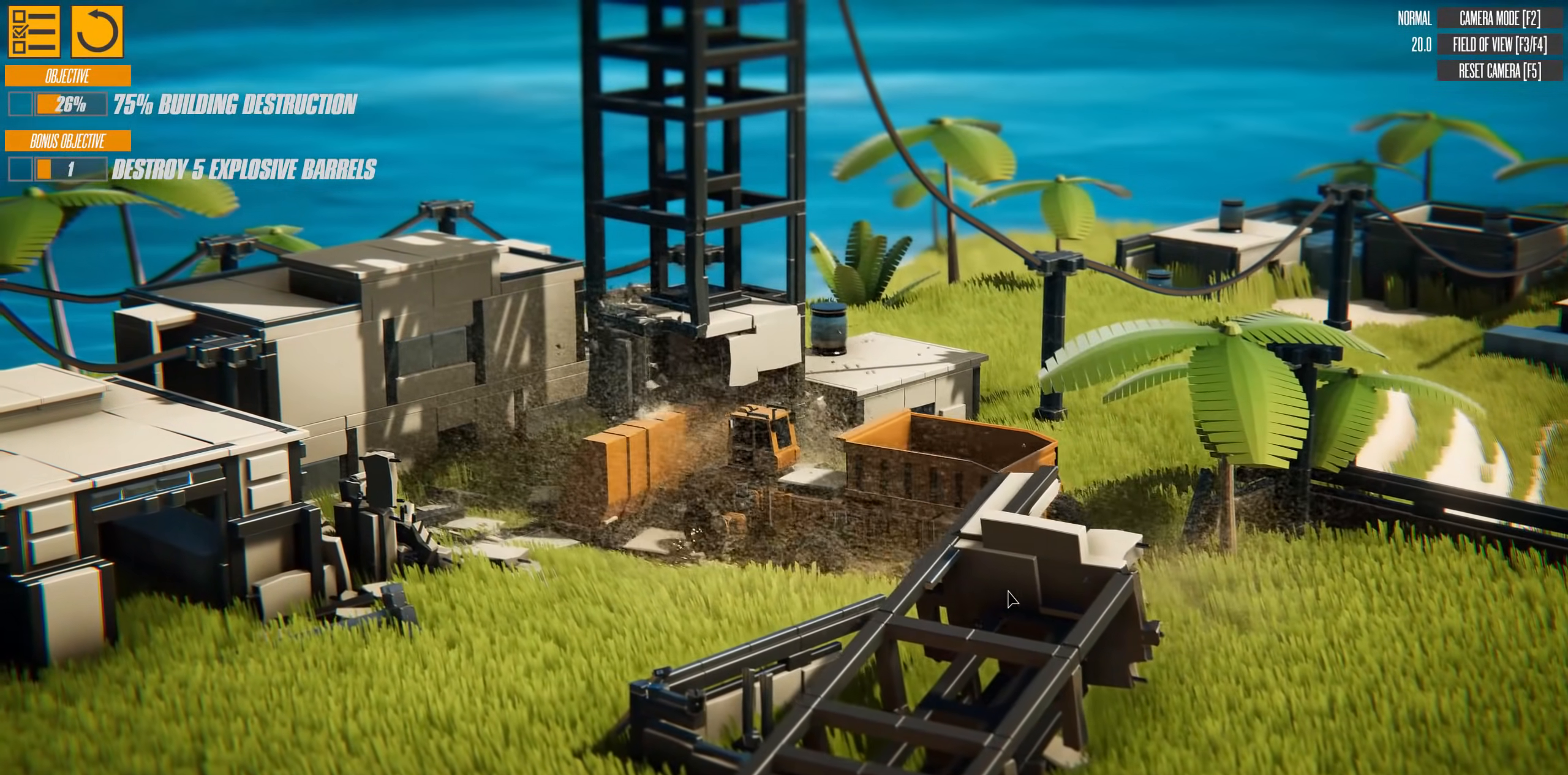
{"keys": ["d", "w"], "events": []}
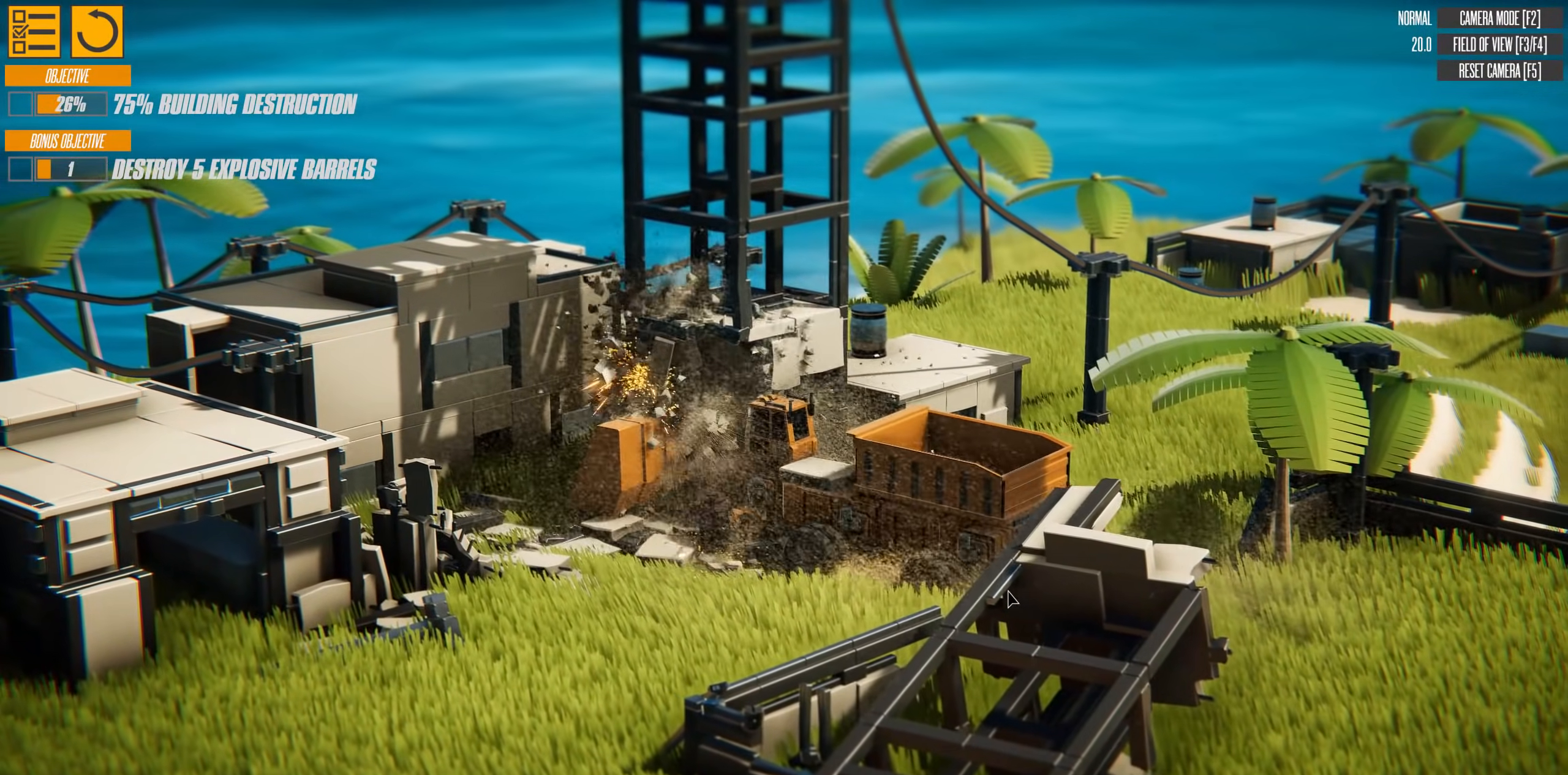
{"keys": ["s"], "events": [[134, "w", "up"], [267, "s", "down"], [301, "d", "up"]]}
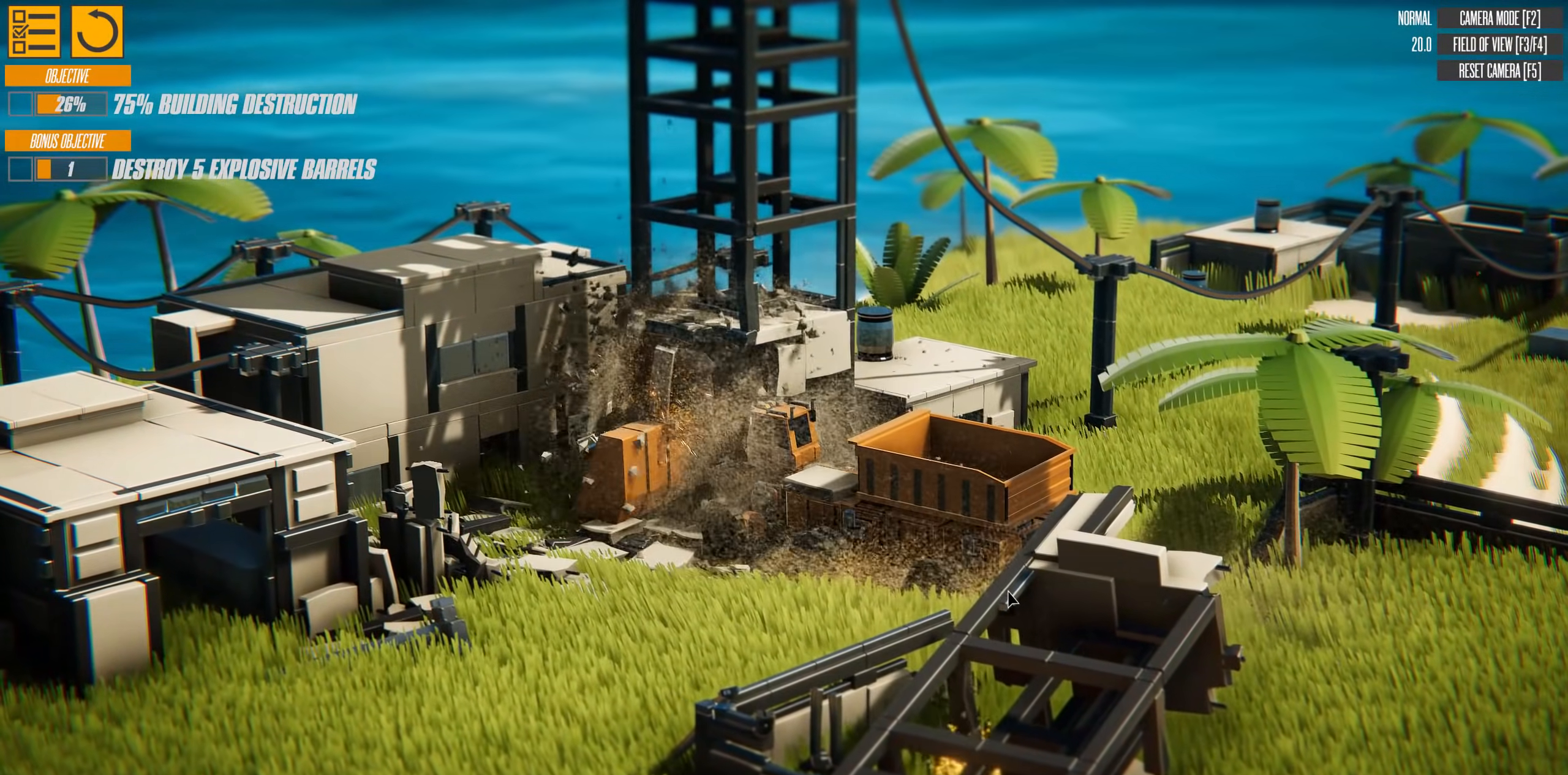
{"keys": ["a", "s"], "events": [[133, "a", "down"]]}
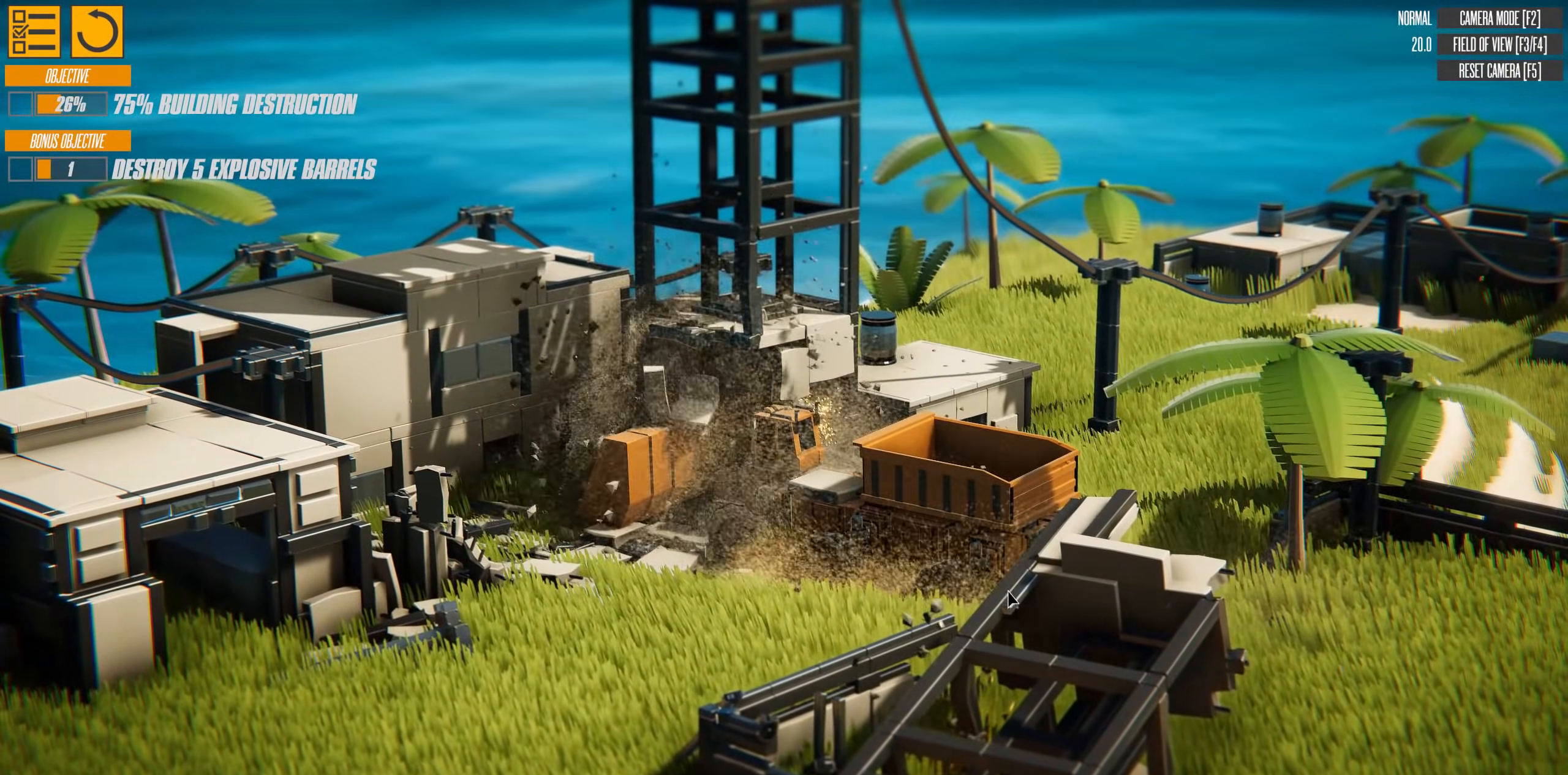
{"keys": ["a", "s"], "events": []}
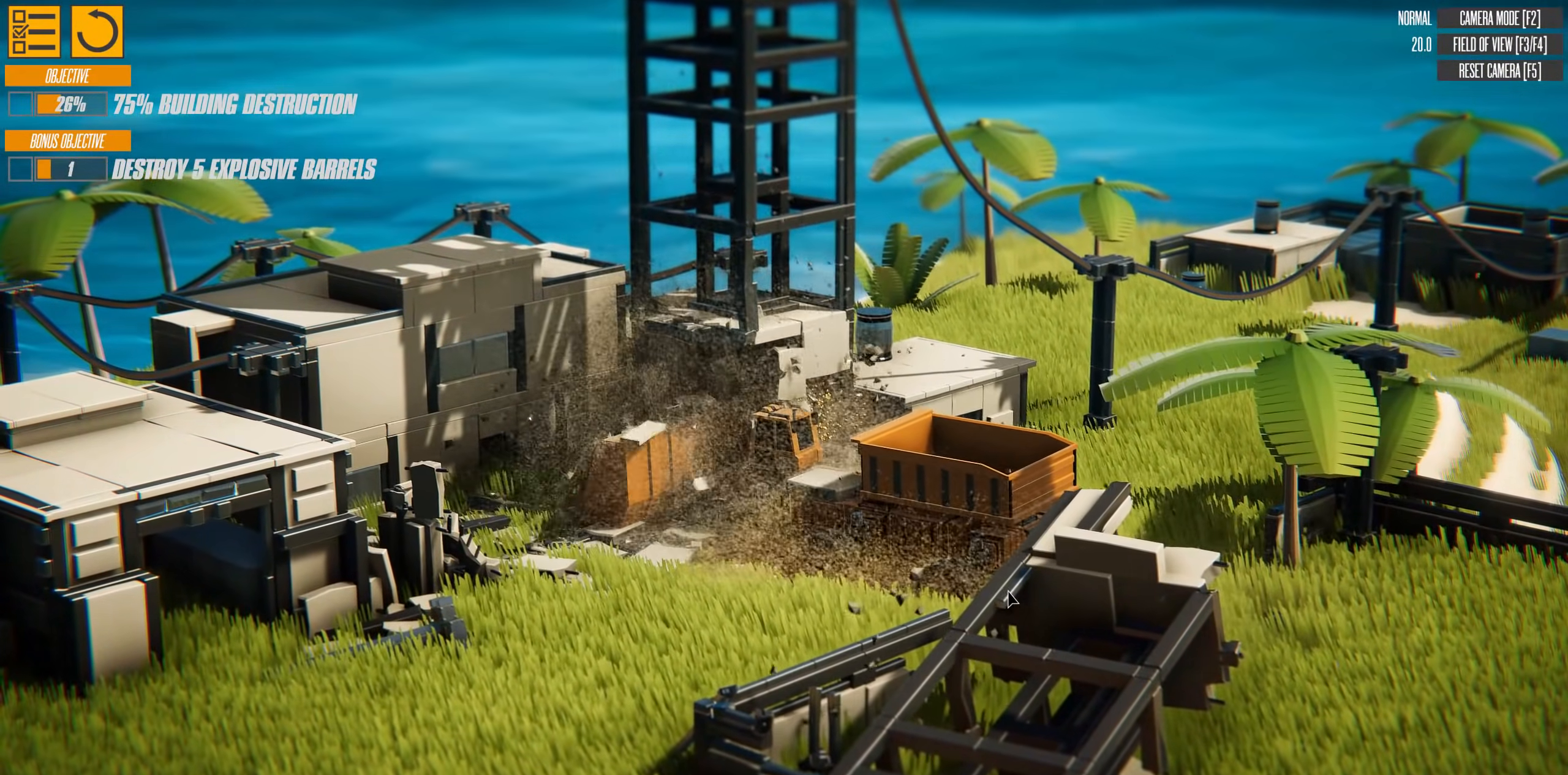
{"keys": ["a", "s", "up"], "events": [[434, "up", "down"]]}
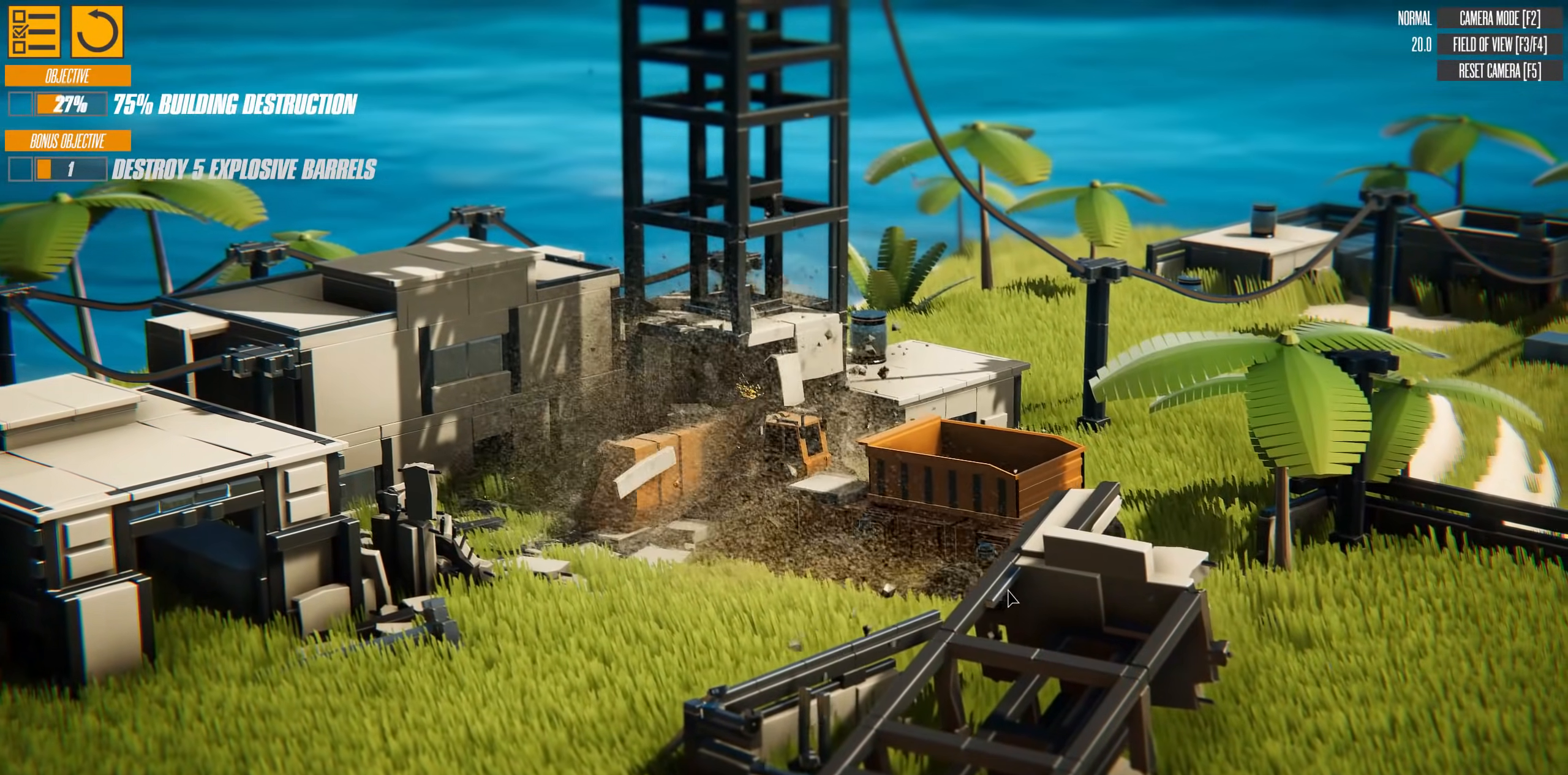
{"keys": ["a", "s", "up"], "events": []}
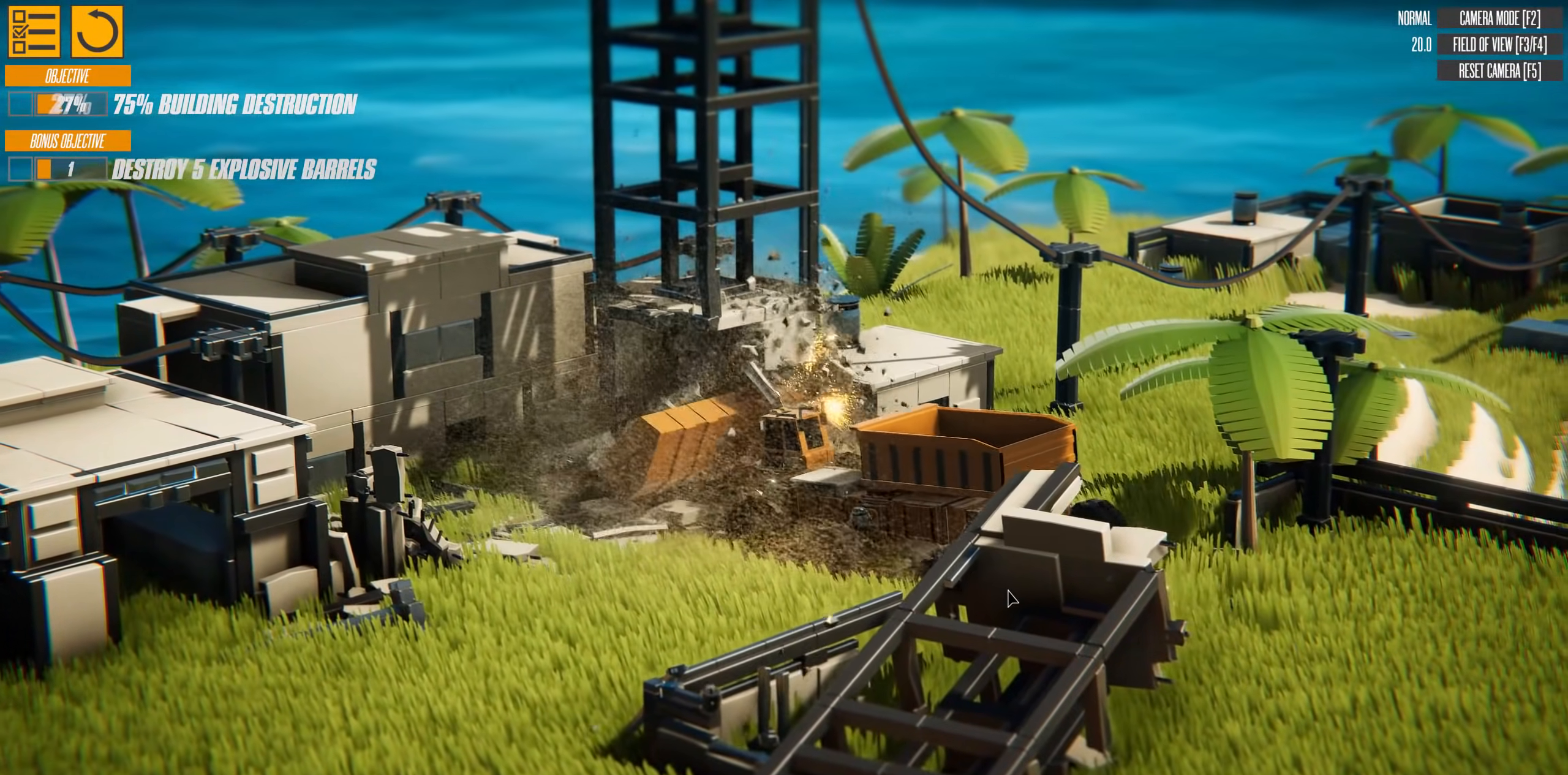
{"keys": ["d", "down", "w"], "events": [[50, "s", "up"], [83, "a", "up"], [183, "up", "up"], [250, "w", "down"], [267, "d", "down"], [417, "down", "down"]]}
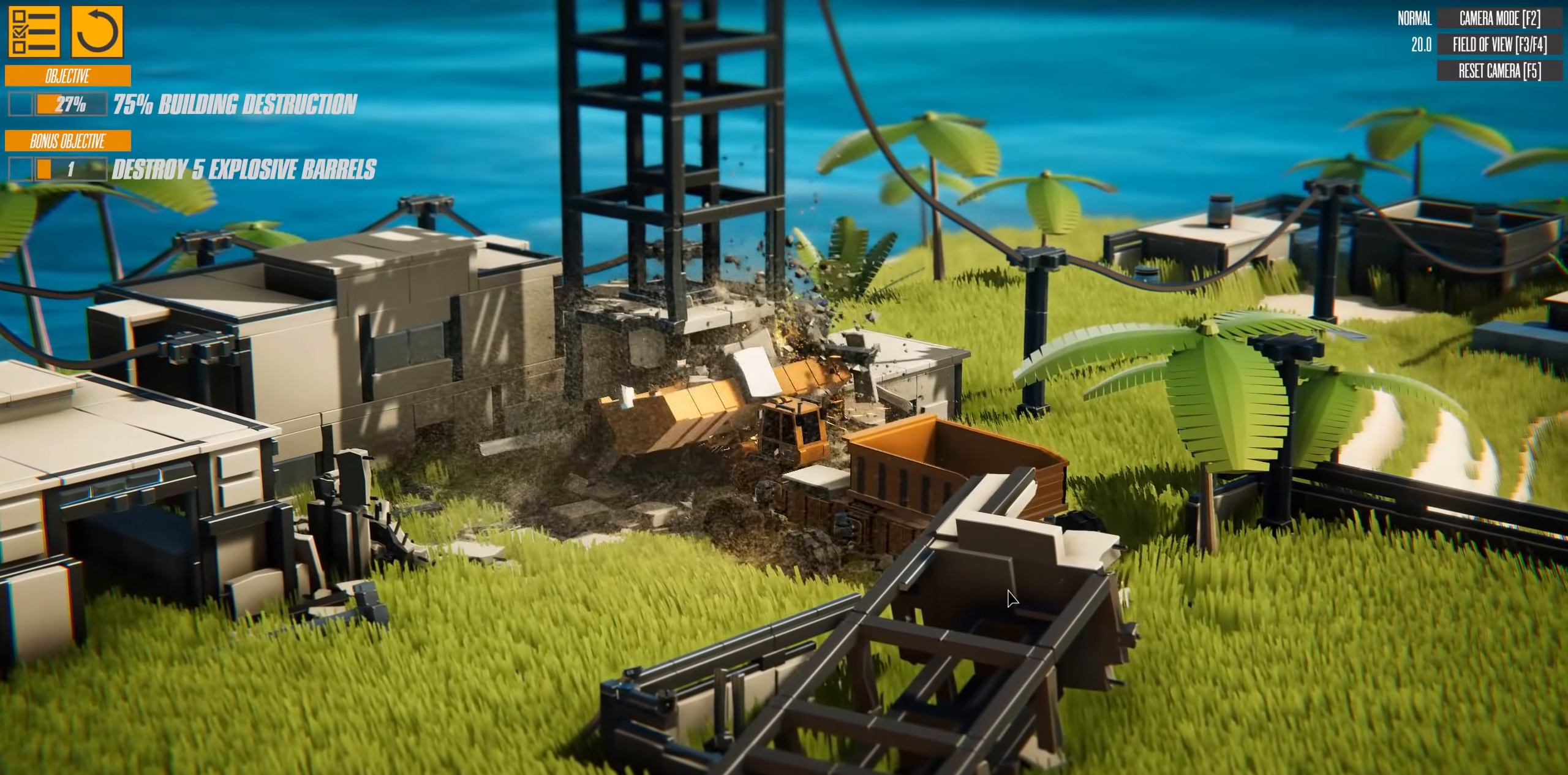
{"keys": ["down", "w"], "events": [[317, "d", "up"]]}
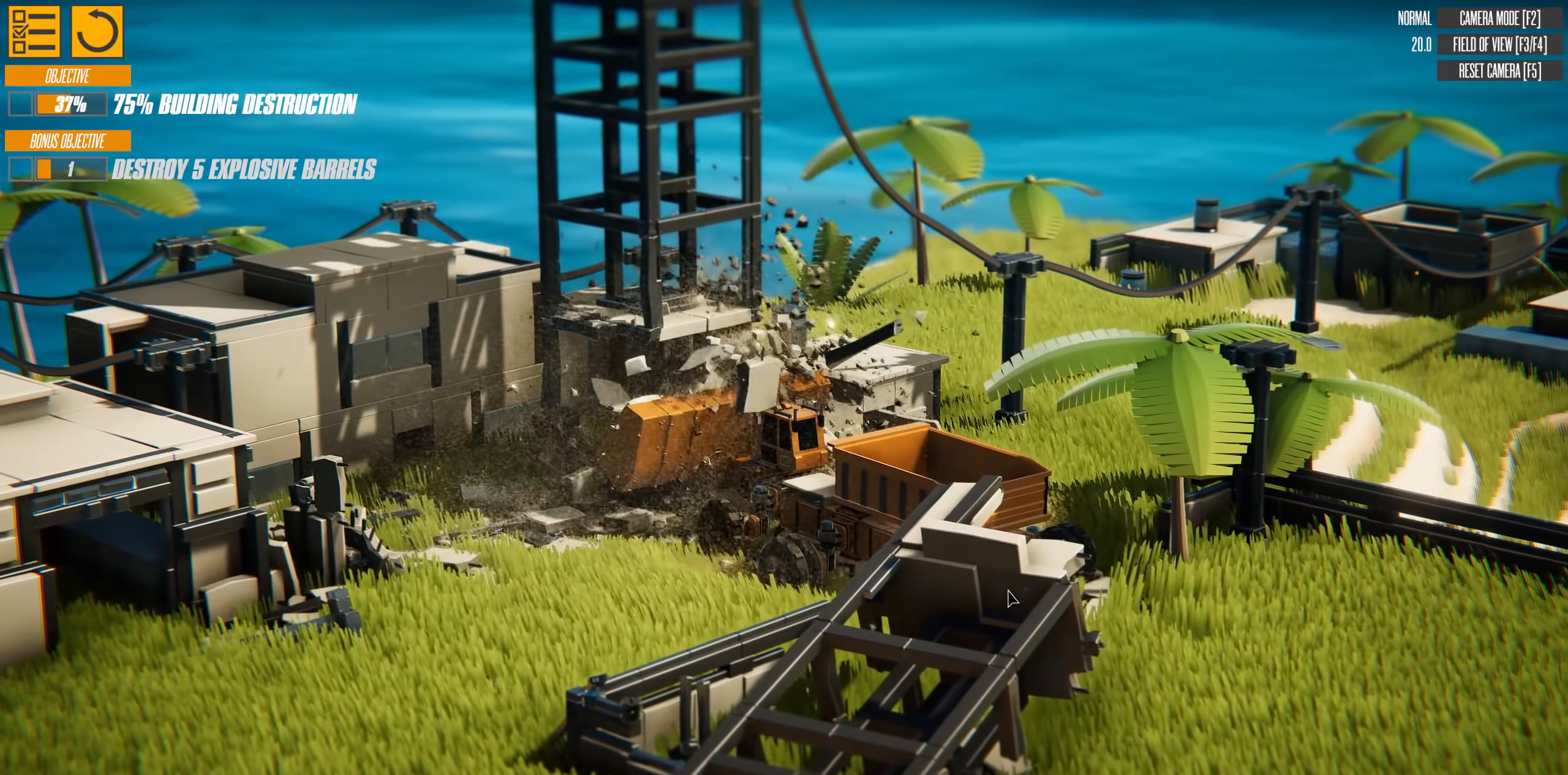
{"keys": ["w"], "events": [[67, "a", "down"], [267, "a", "up"], [300, "down", "up"]]}
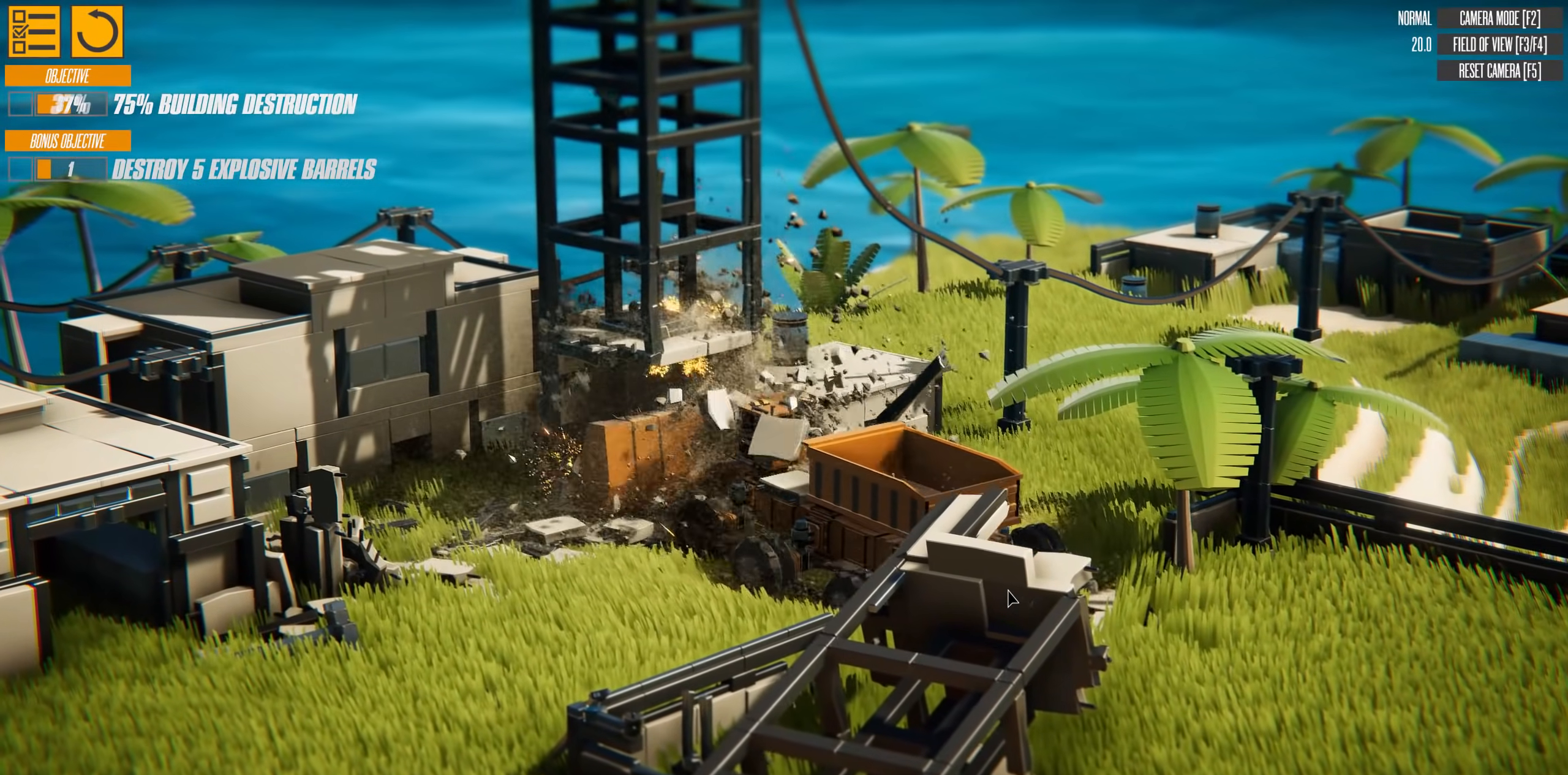
{"keys": ["w"], "events": []}
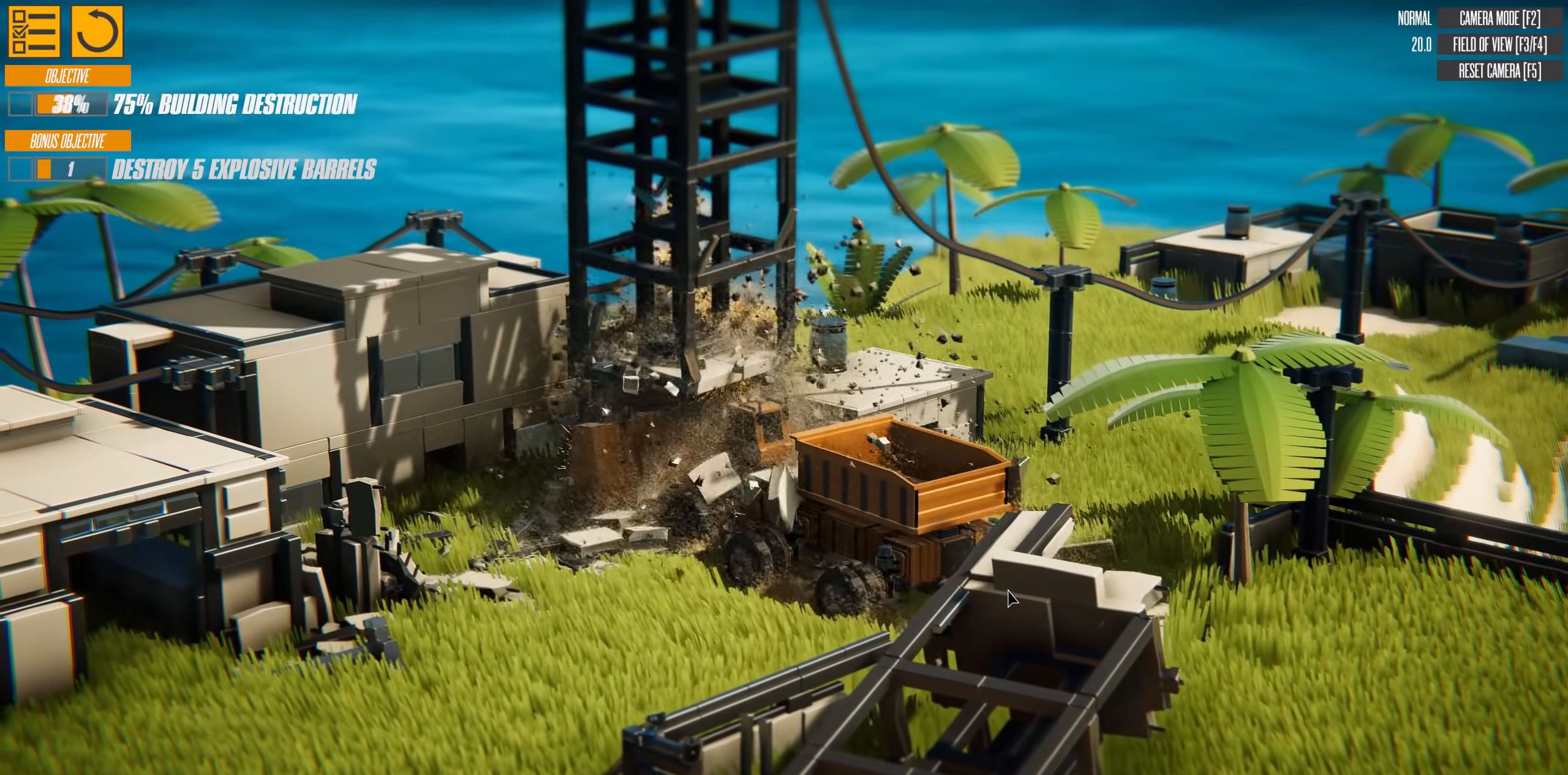
{"keys": ["s"], "events": [[100, "w", "up"], [284, "s", "down"]]}
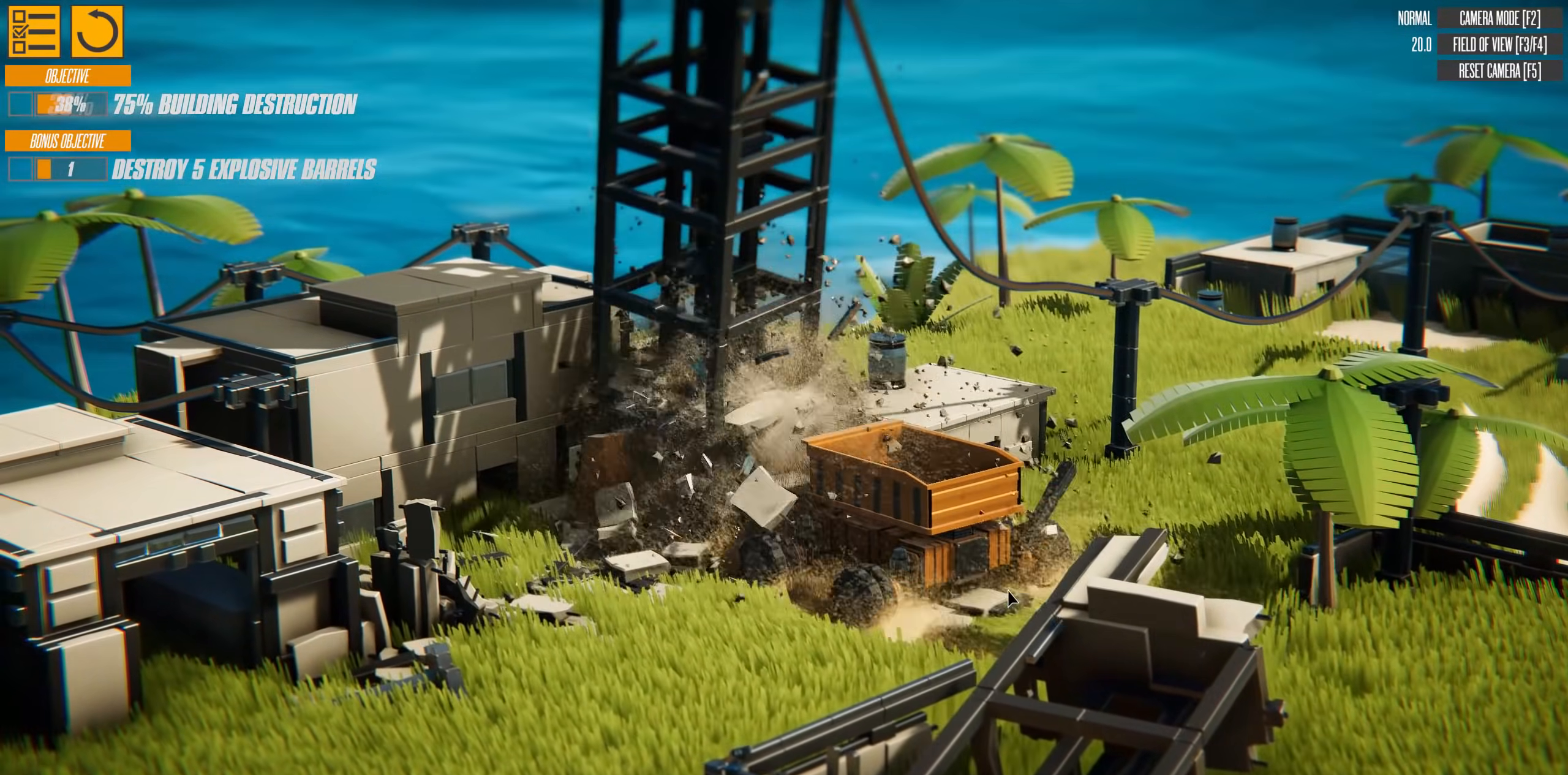
{"keys": ["down", "s"], "events": [[151, "down", "down"]]}
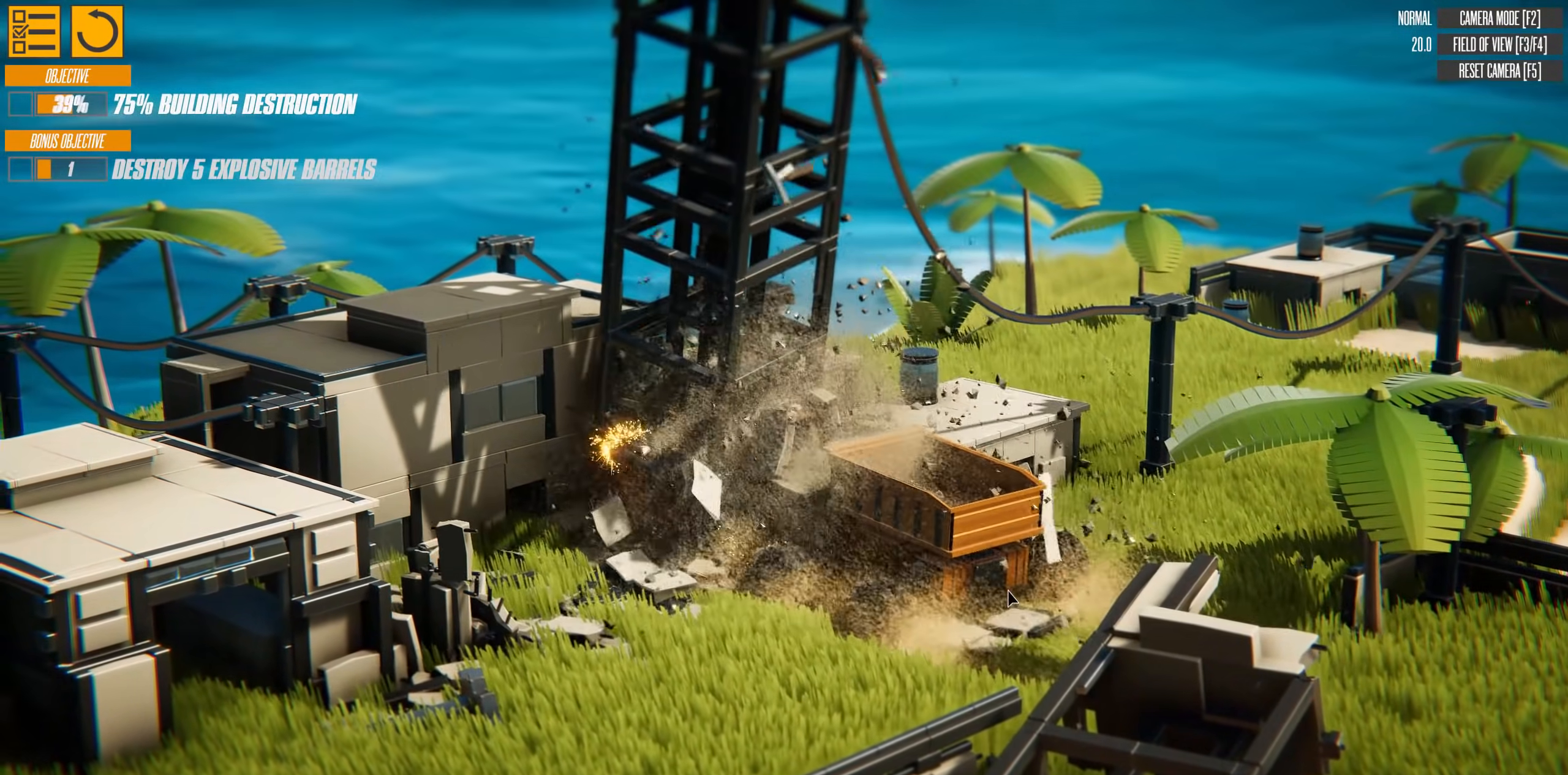
{"keys": ["down", "s"], "events": []}
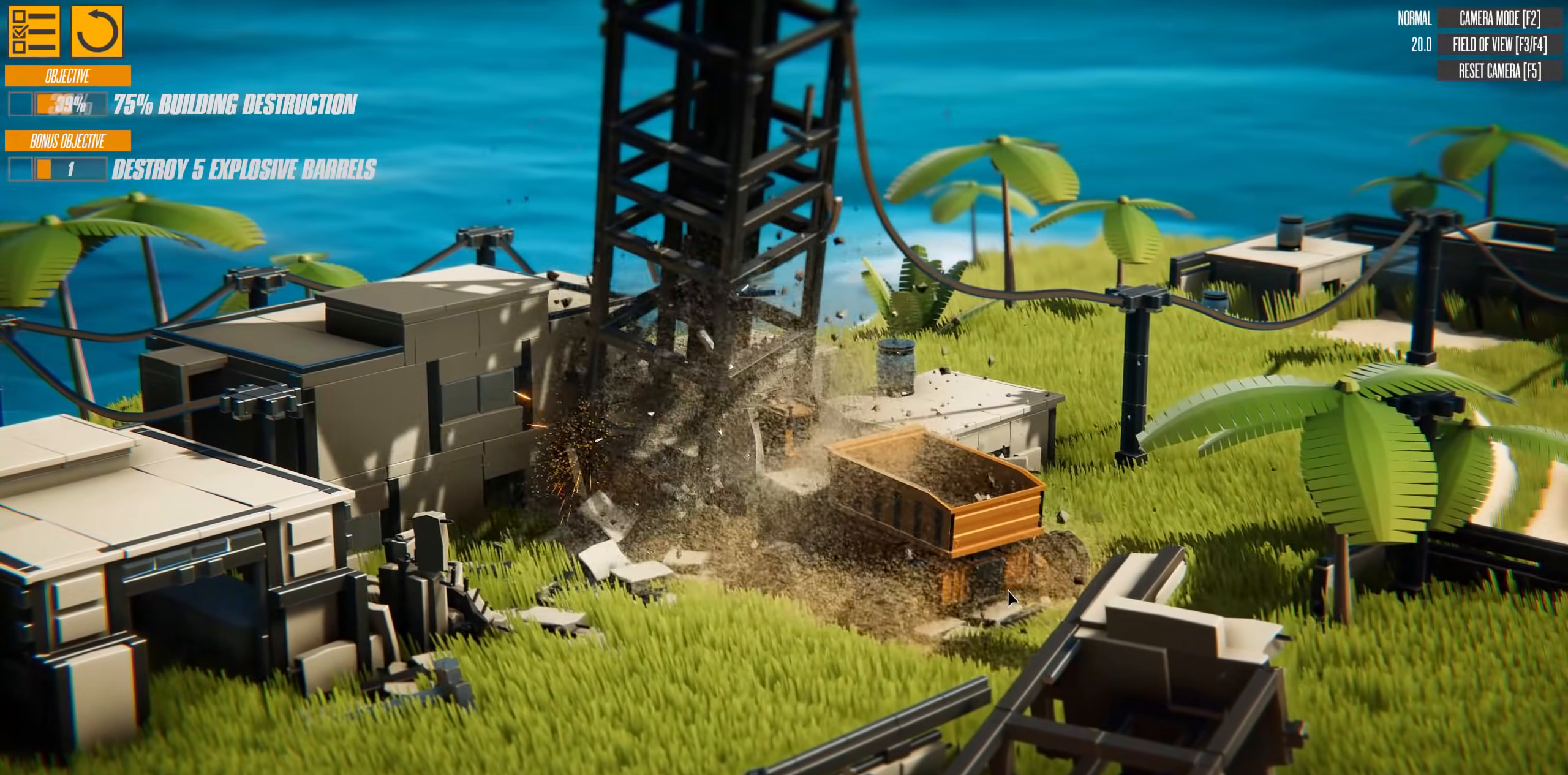
{"keys": ["down", "s"], "events": []}
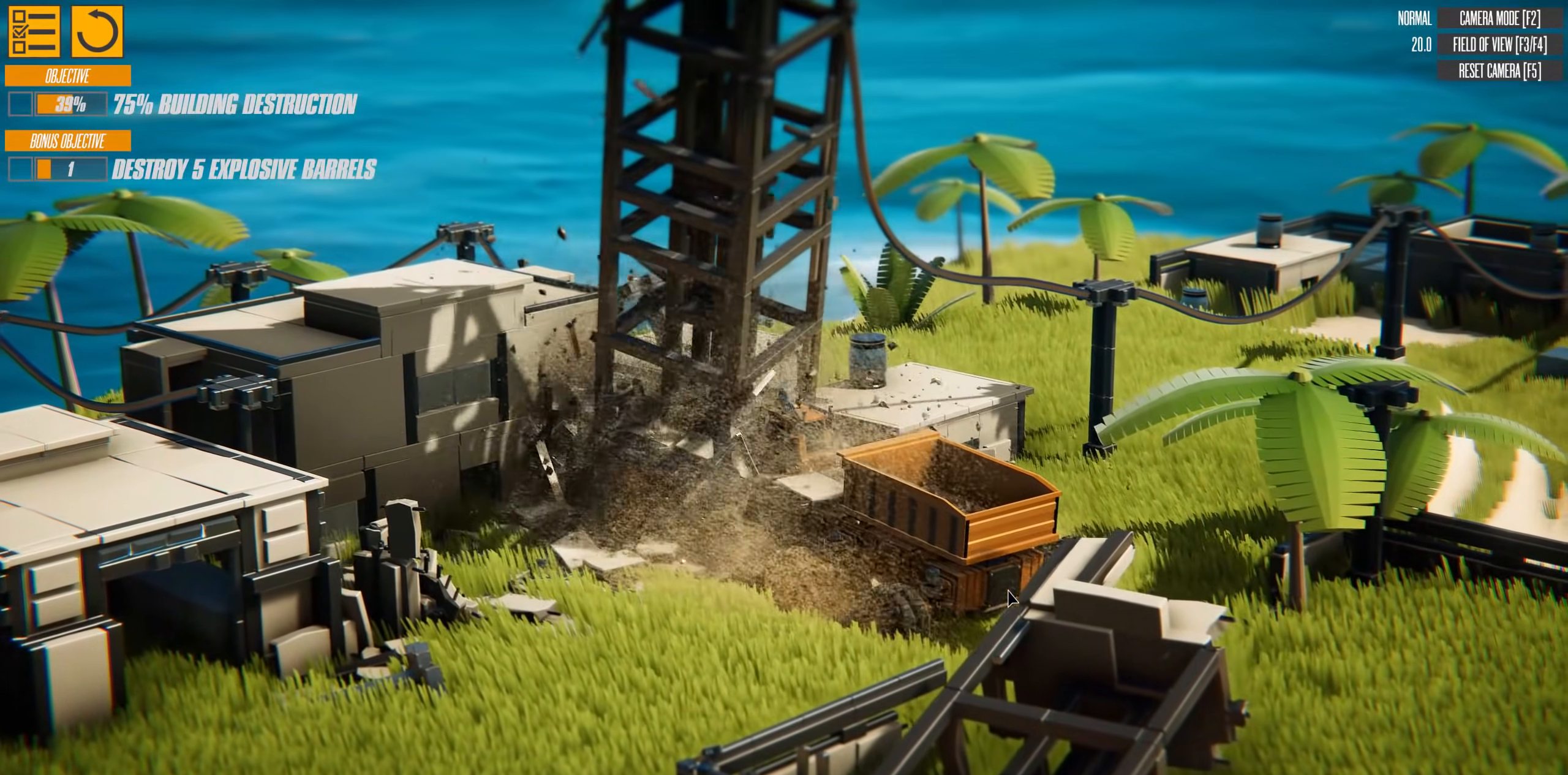
{"keys": ["up"], "events": [[50, "down", "up"], [250, "up", "down"], [500, "s", "up"]]}
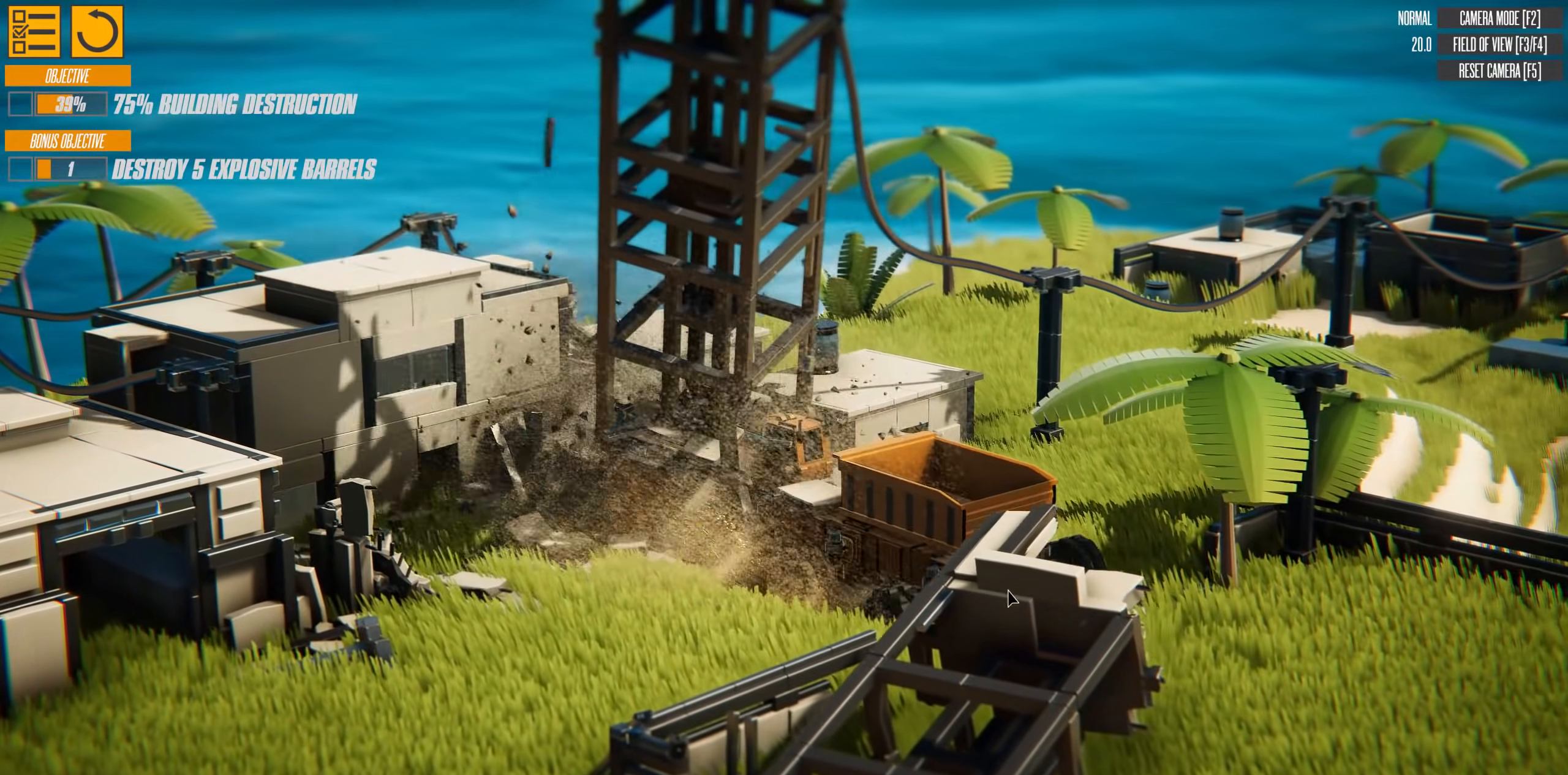
{"keys": ["up"], "events": []}
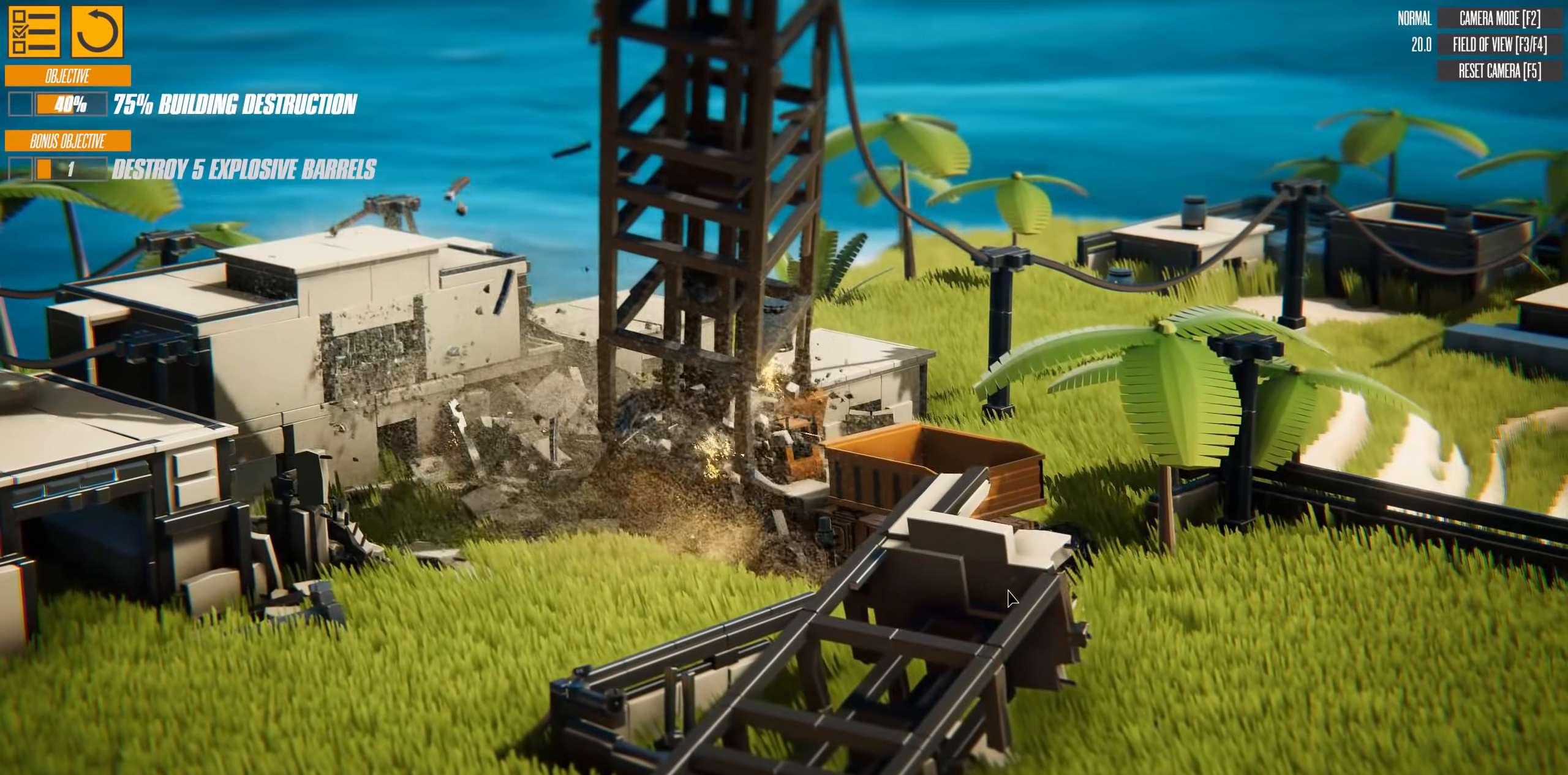
{"keys": [], "events": [[350, "up", "up"]]}